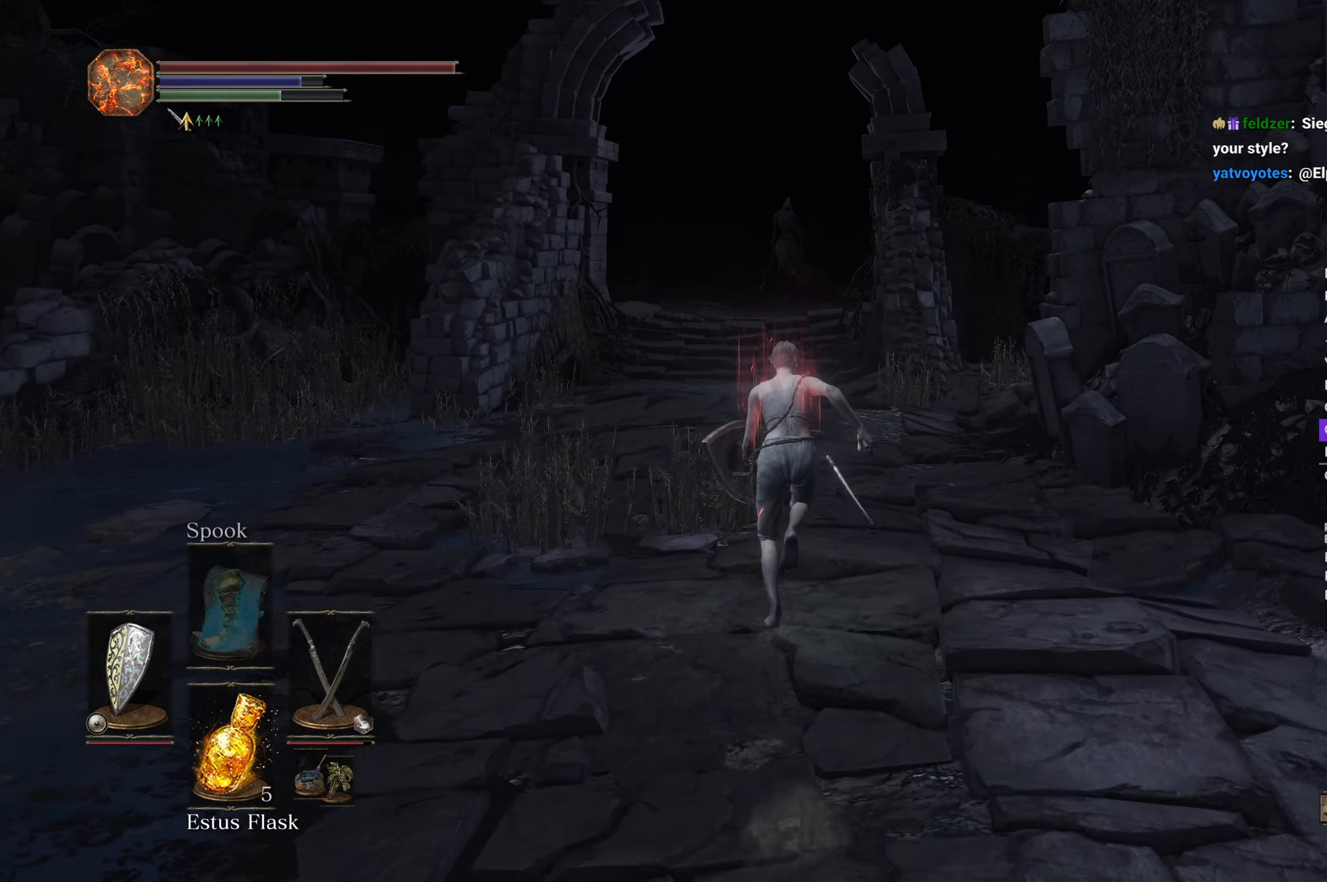
Gameplay with a controller (Xbox layout); each line is a JSON object with the inputs held at the frame after it. "button_events" lists button changes between this image and that frame as [ms after this image, input, new state], when the widget could be followed in between (sticks are given only as held states). Not read: START.
{"buttons": ["B"], "left_stick": "up", "right_stick": "center", "button_events": []}
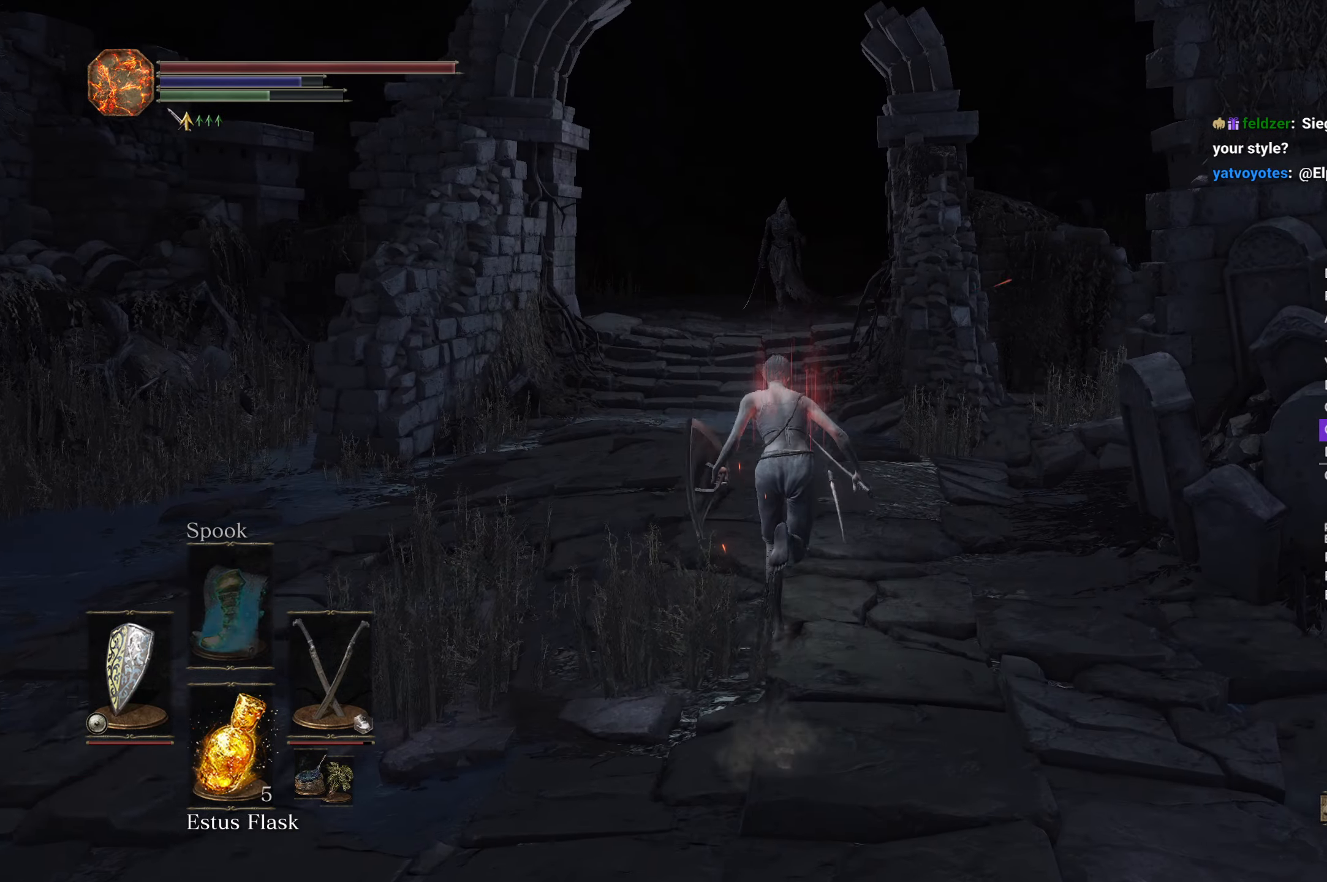
{"buttons": ["B"], "left_stick": "up", "right_stick": "down", "button_events": []}
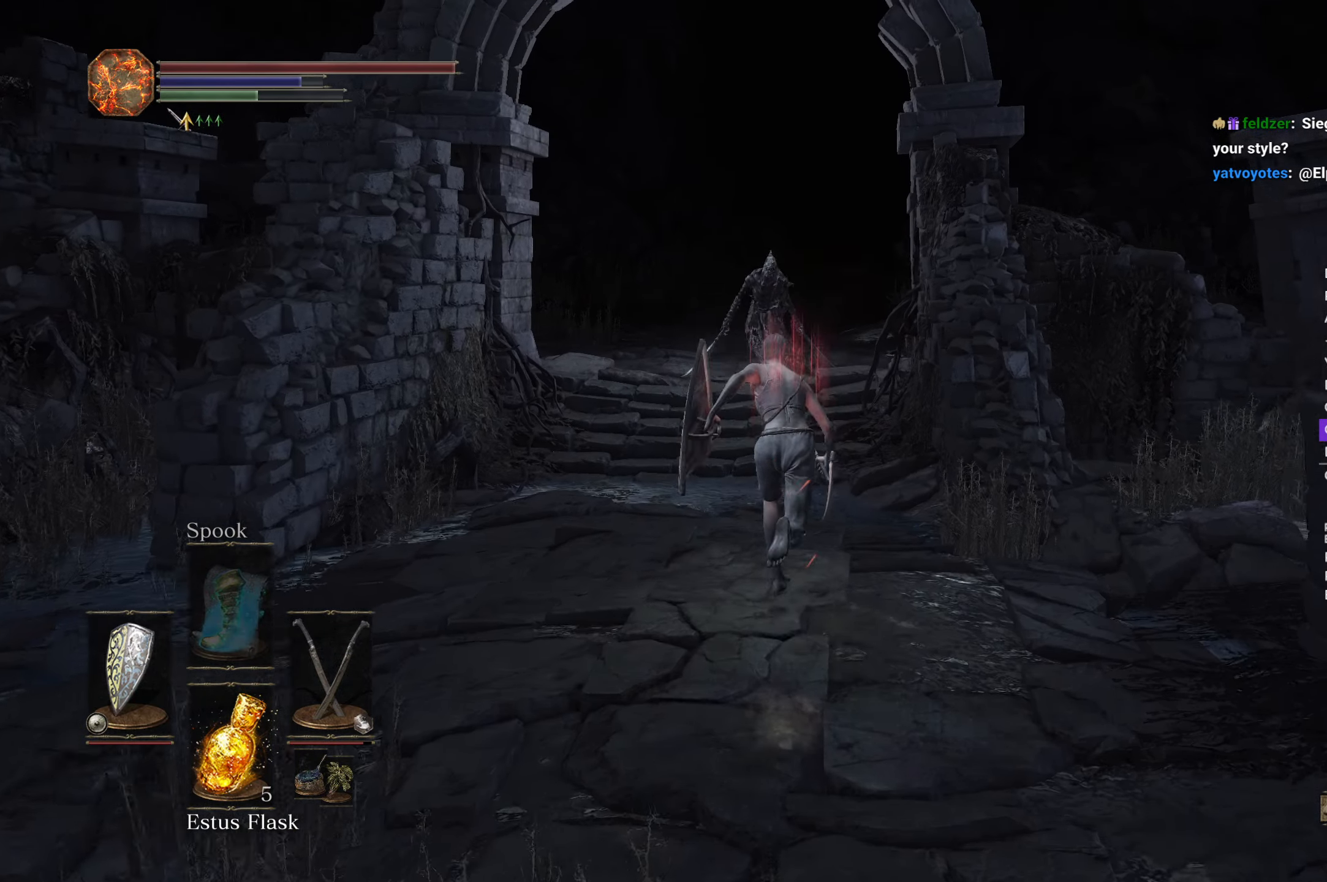
{"buttons": ["B"], "left_stick": "up", "right_stick": "down", "button_events": []}
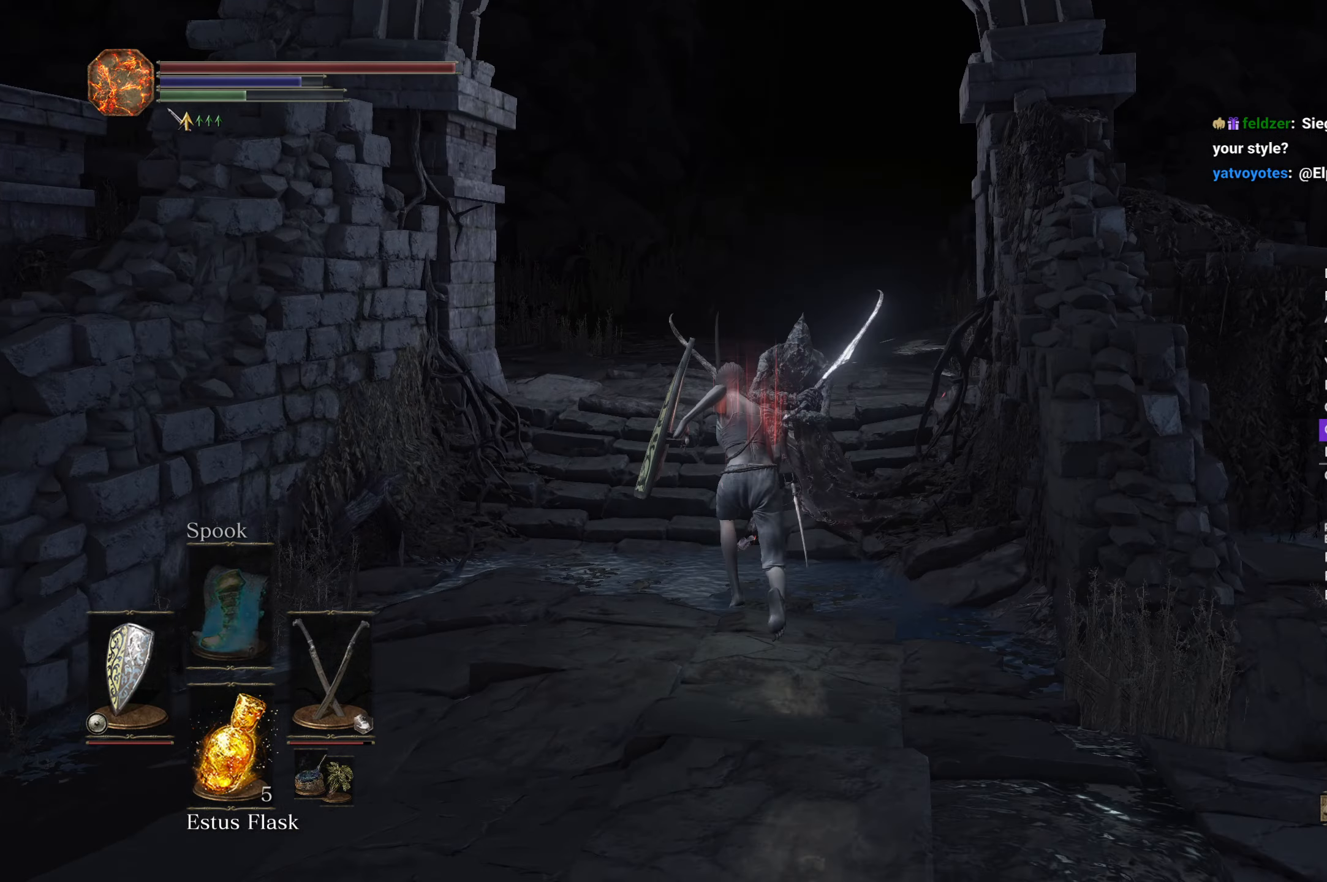
{"buttons": ["B"], "left_stick": "up", "right_stick": "down-right", "button_events": []}
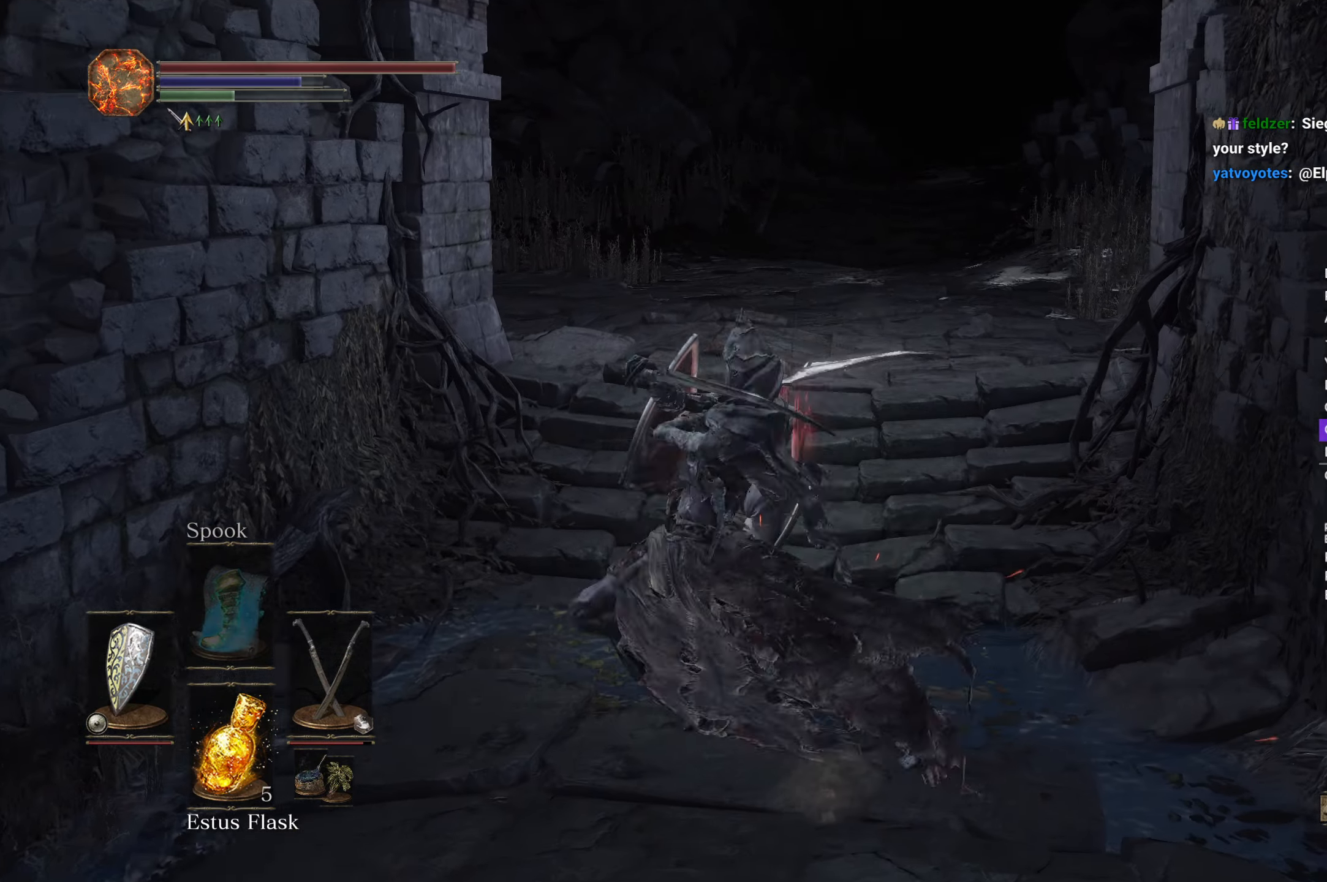
{"buttons": ["B"], "left_stick": "up", "right_stick": "down-right", "button_events": []}
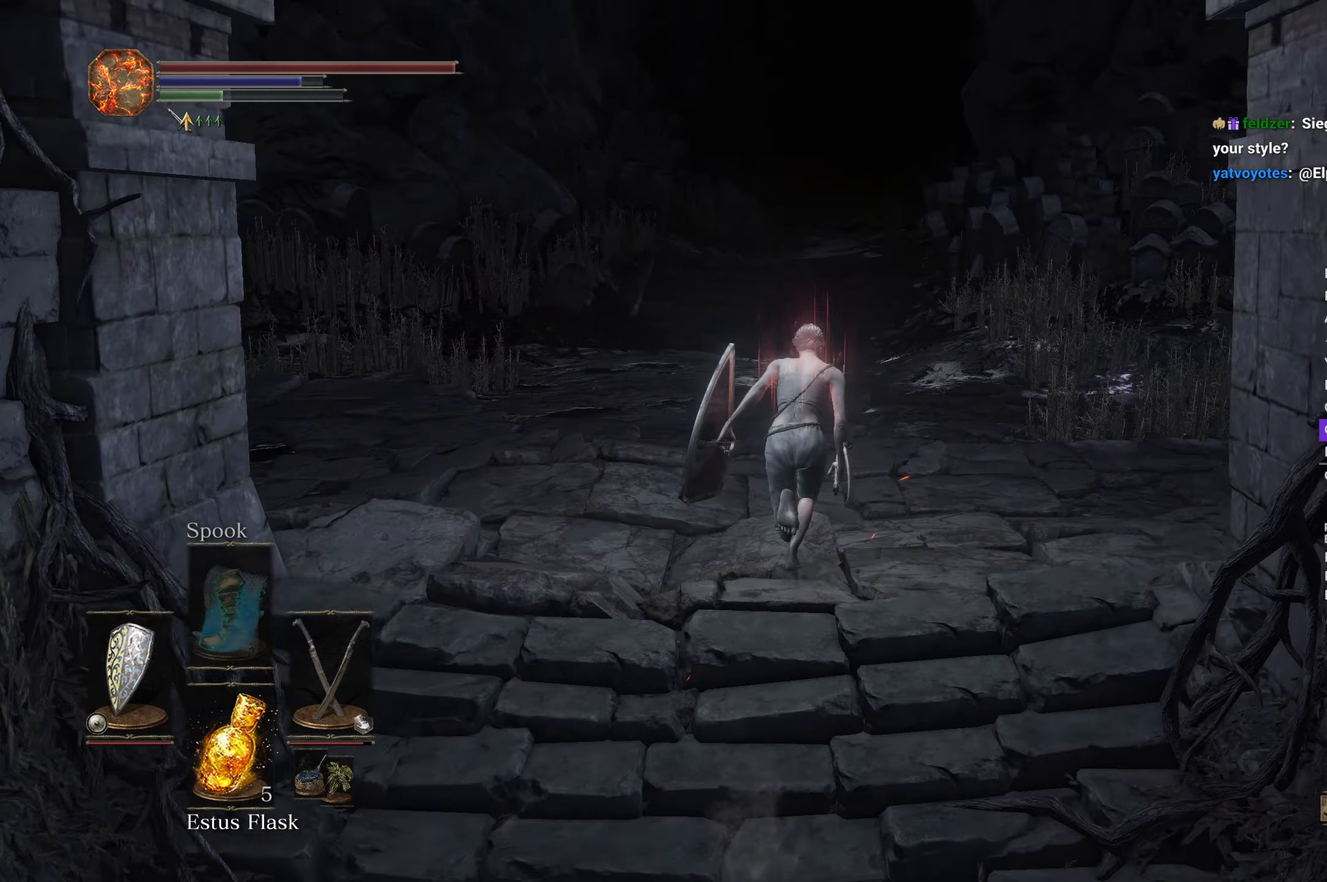
{"buttons": ["B"], "left_stick": "up", "right_stick": "down", "button_events": []}
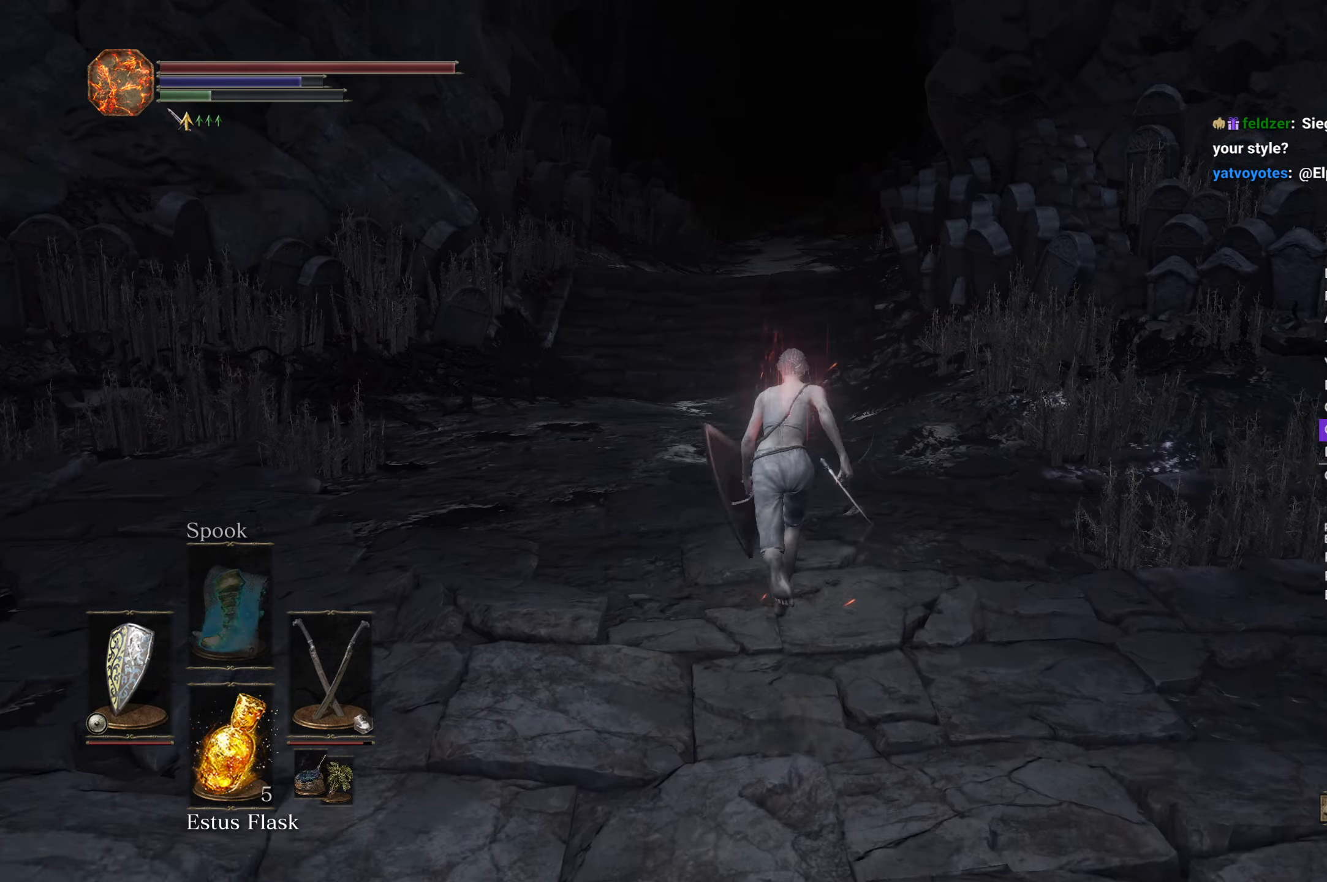
{"buttons": [], "left_stick": "up", "right_stick": "center", "button_events": [[50, "B", "up"]]}
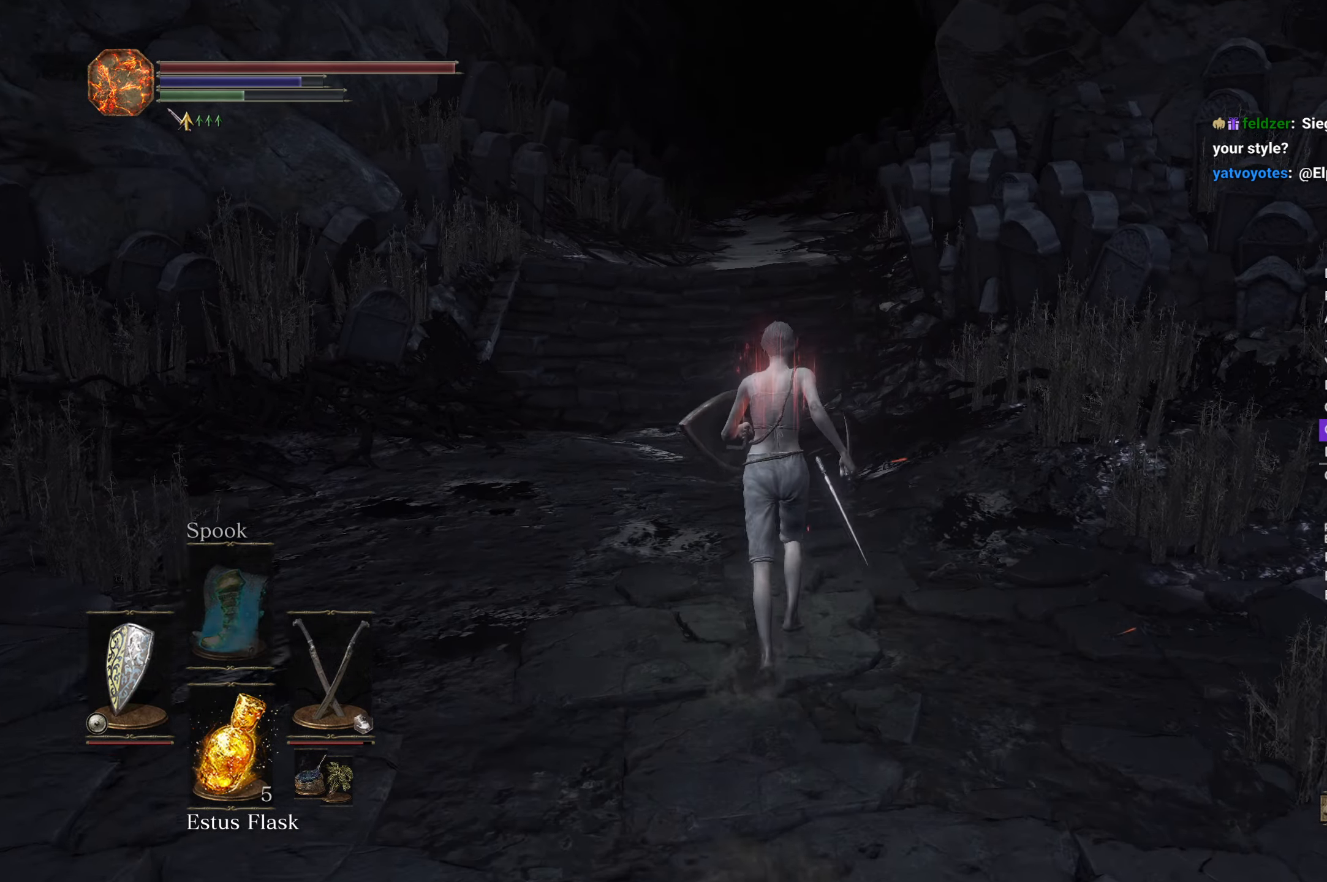
{"buttons": ["B"], "left_stick": "up", "right_stick": "center", "button_events": [[467, "B", "down"]]}
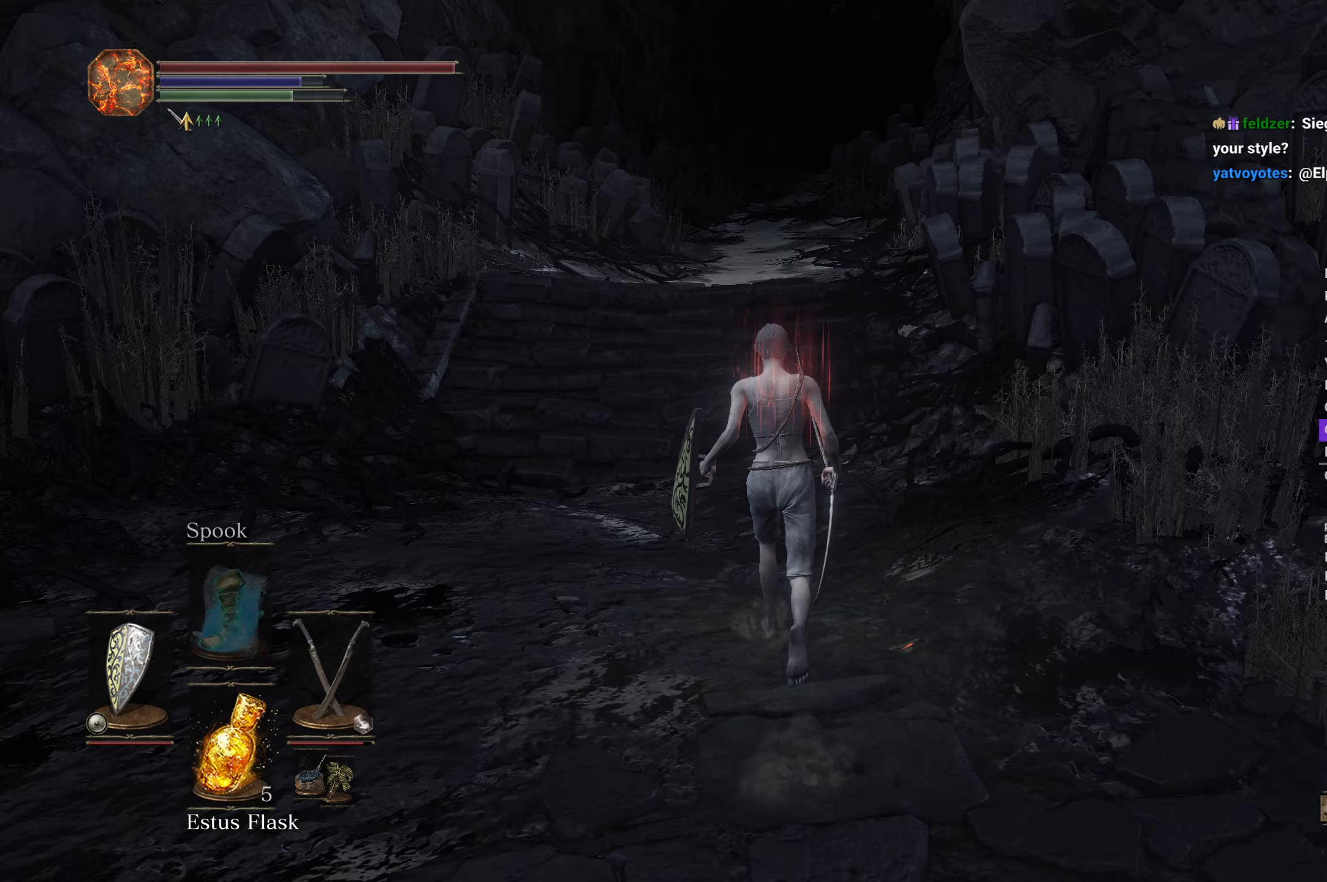
{"buttons": ["B"], "left_stick": "up", "right_stick": "center", "button_events": []}
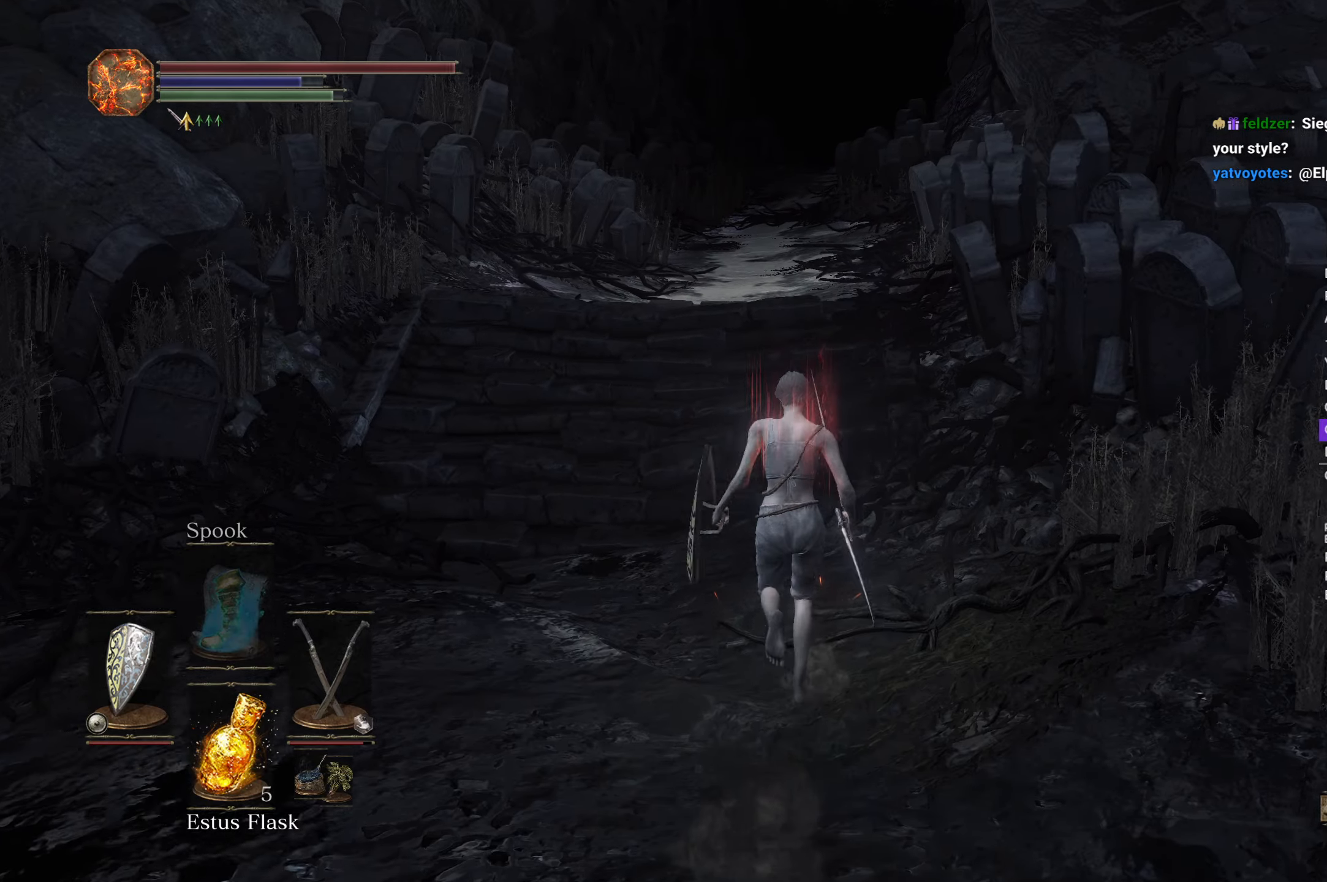
{"buttons": ["B"], "left_stick": "up", "right_stick": "center", "button_events": []}
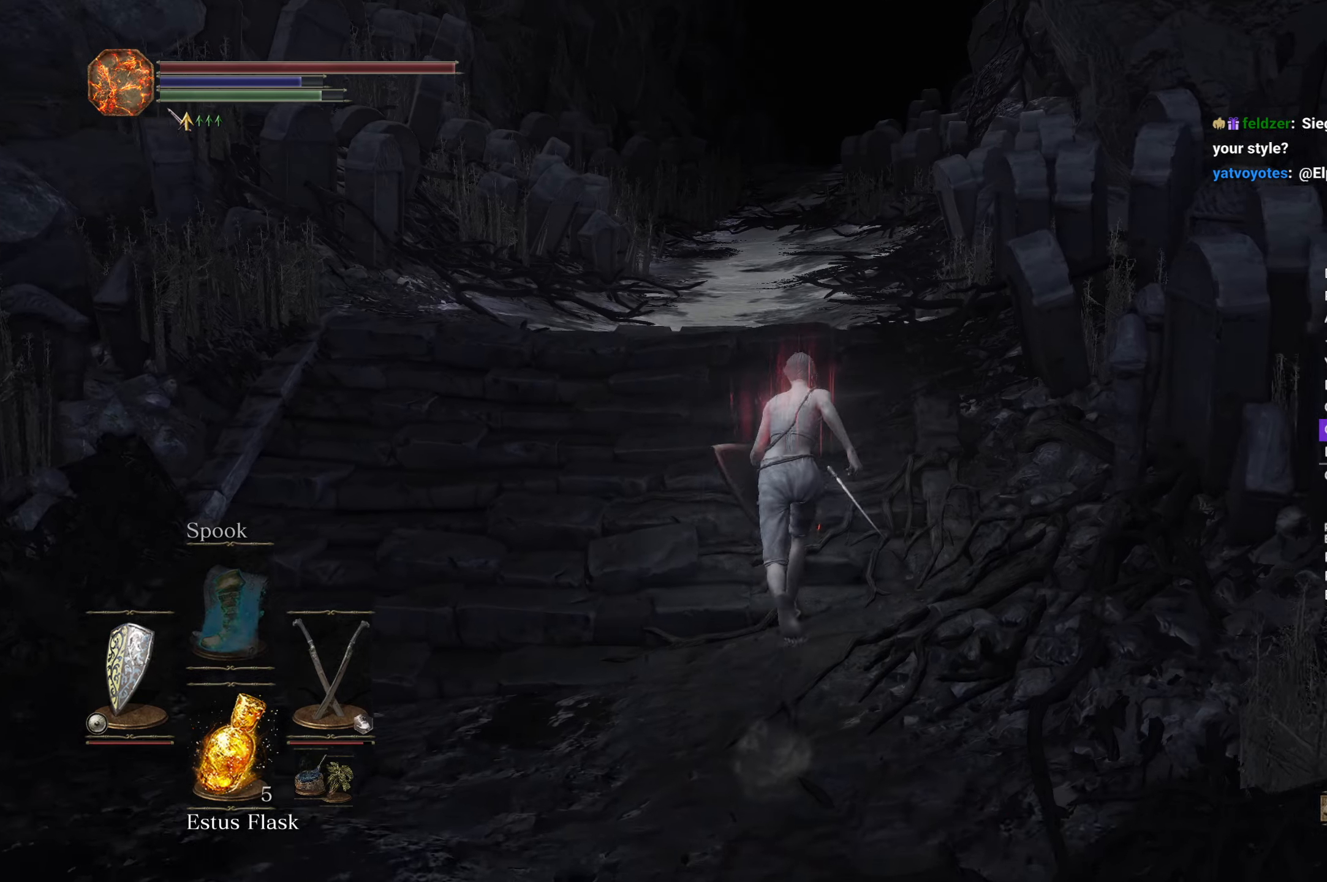
{"buttons": ["B"], "left_stick": "up", "right_stick": "down", "button_events": []}
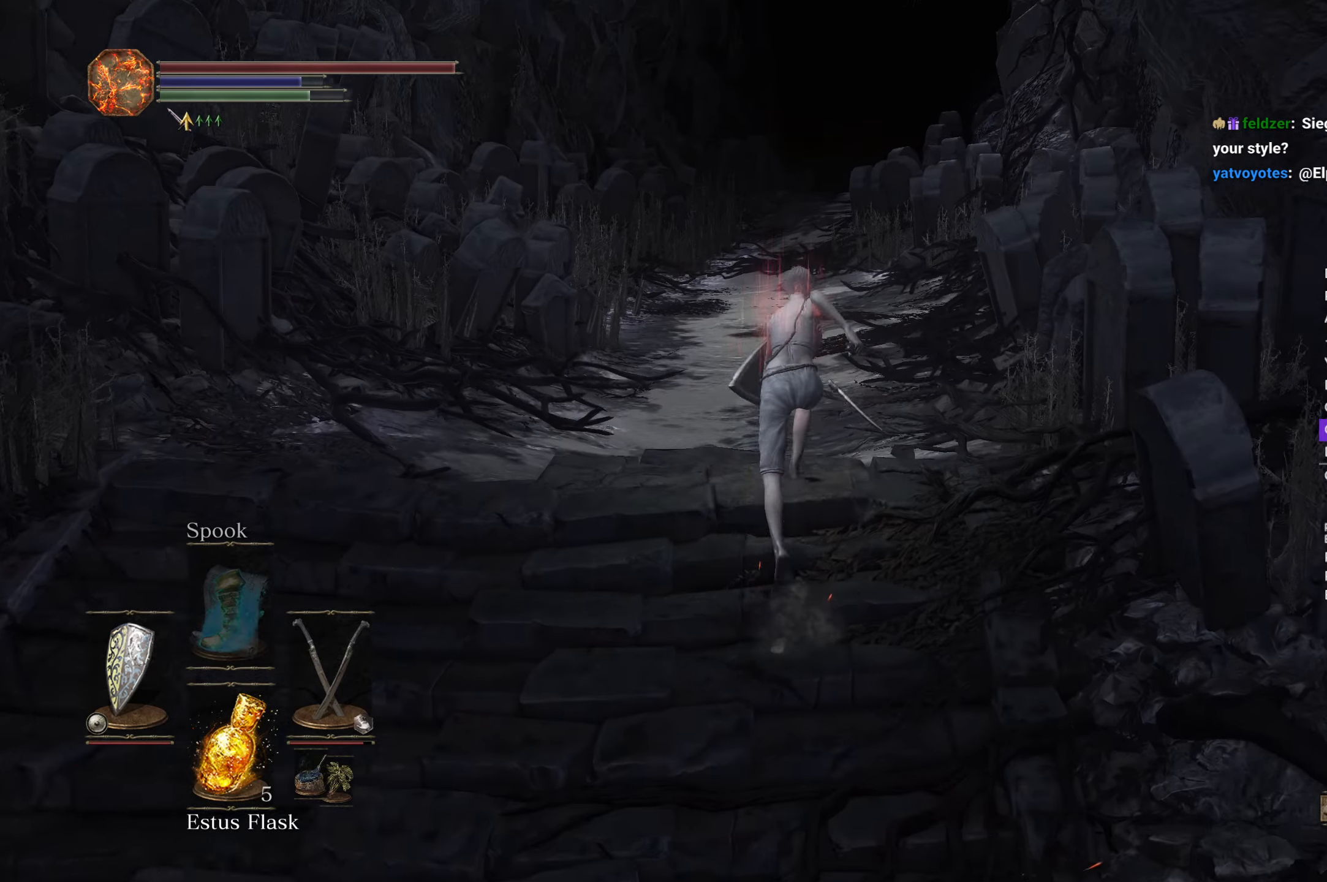
{"buttons": ["B"], "left_stick": "up", "right_stick": "down", "button_events": []}
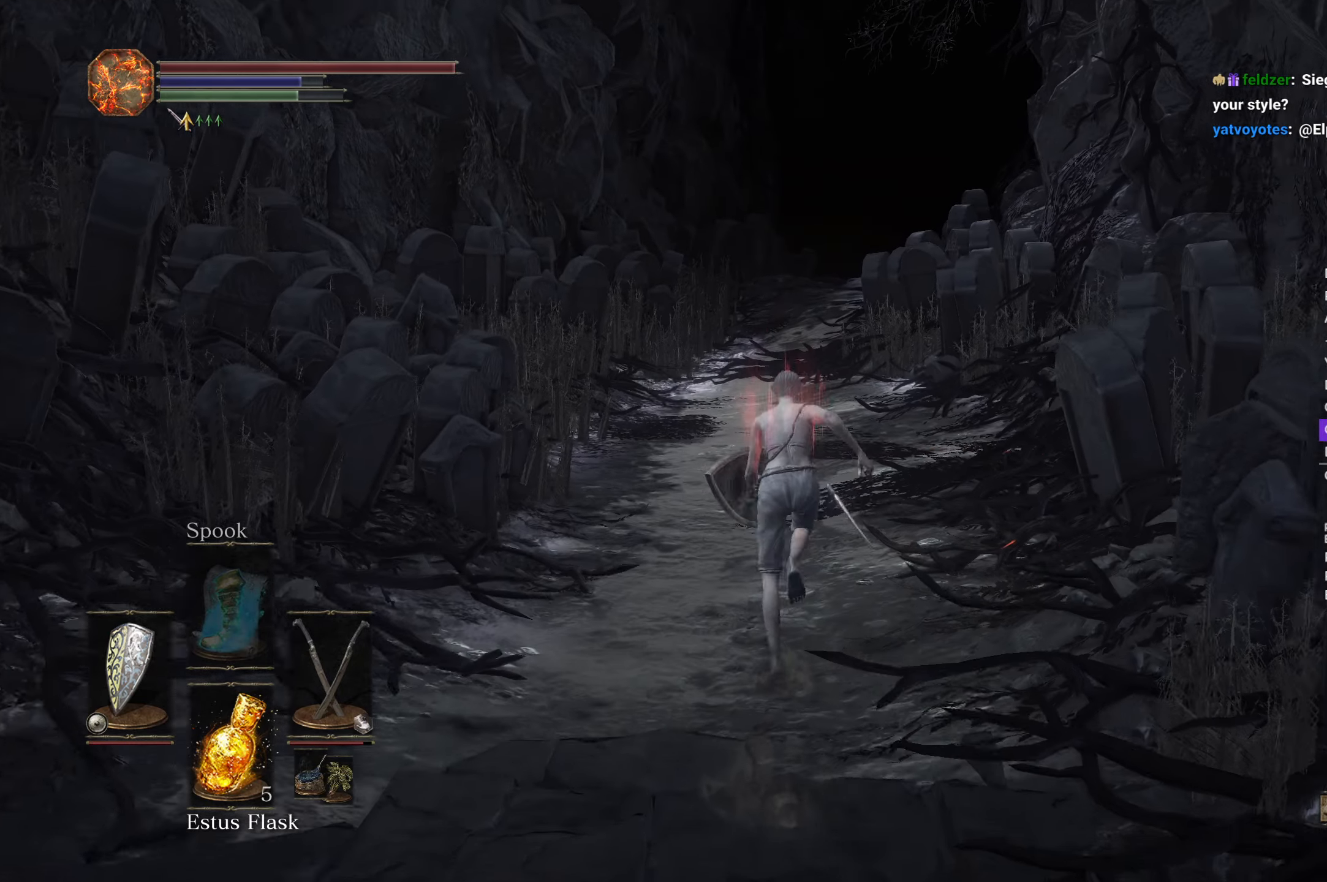
{"buttons": ["B"], "left_stick": "up", "right_stick": "down", "button_events": []}
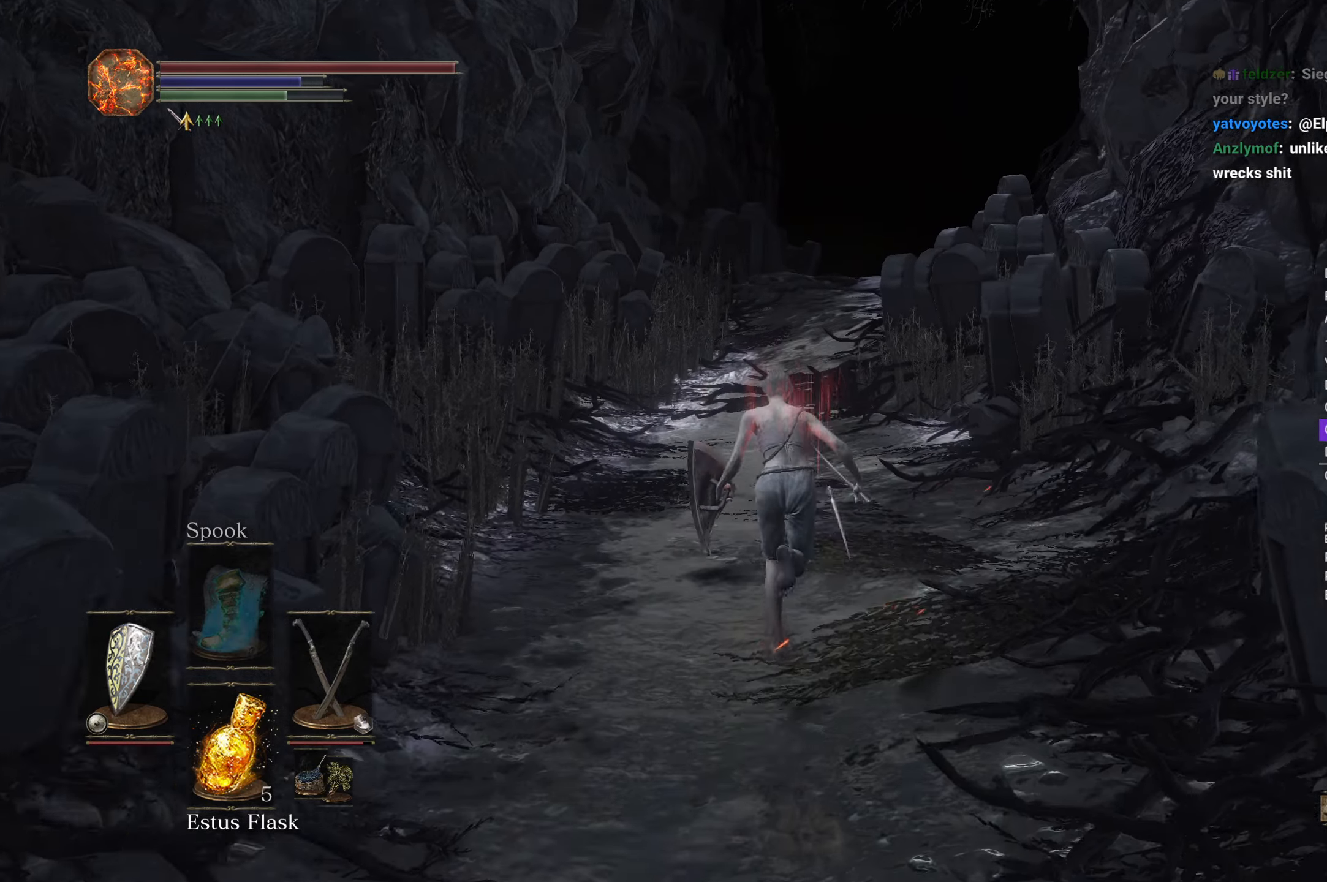
{"buttons": ["B"], "left_stick": "up", "right_stick": "down", "button_events": []}
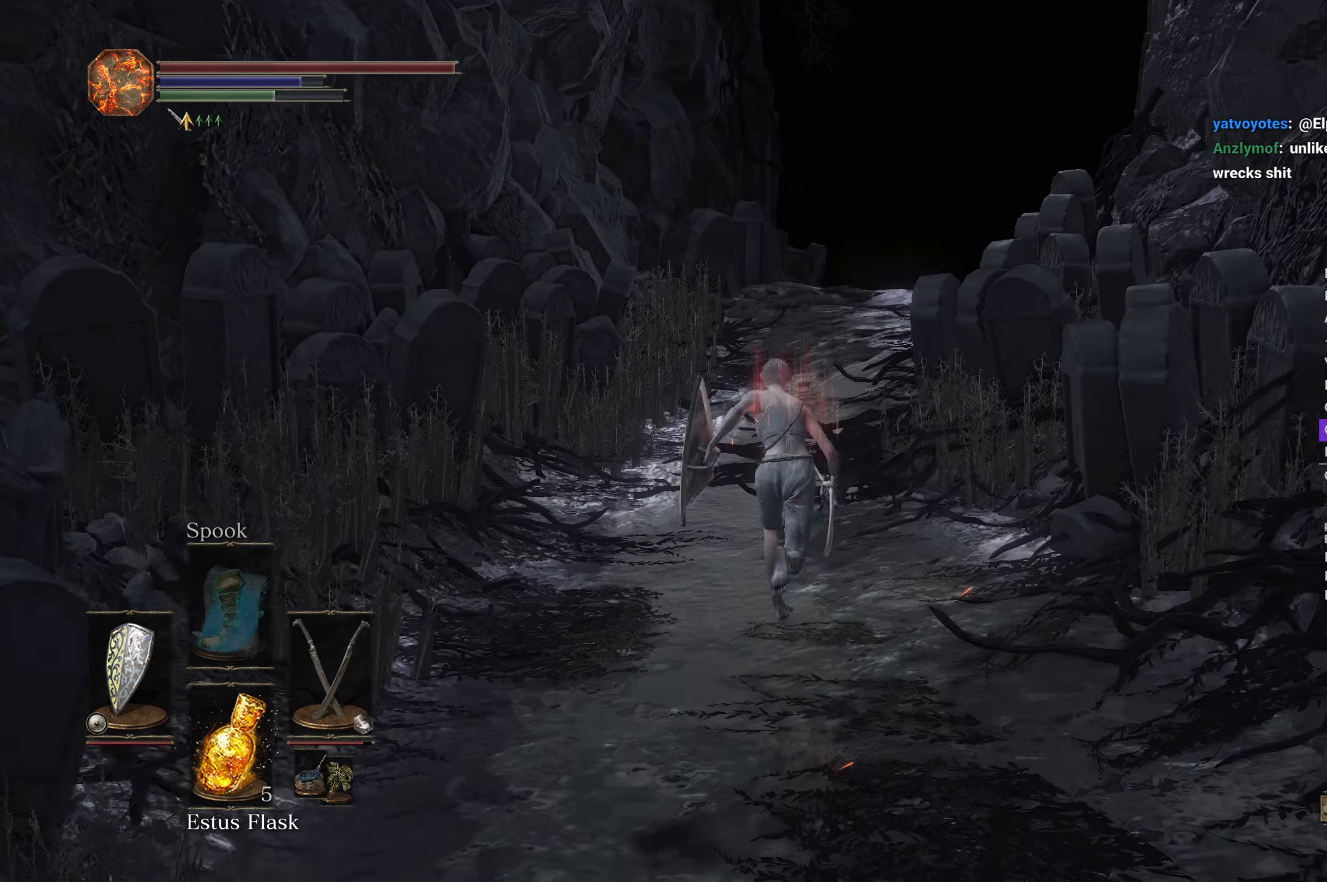
{"buttons": ["B"], "left_stick": "up", "right_stick": "down", "button_events": []}
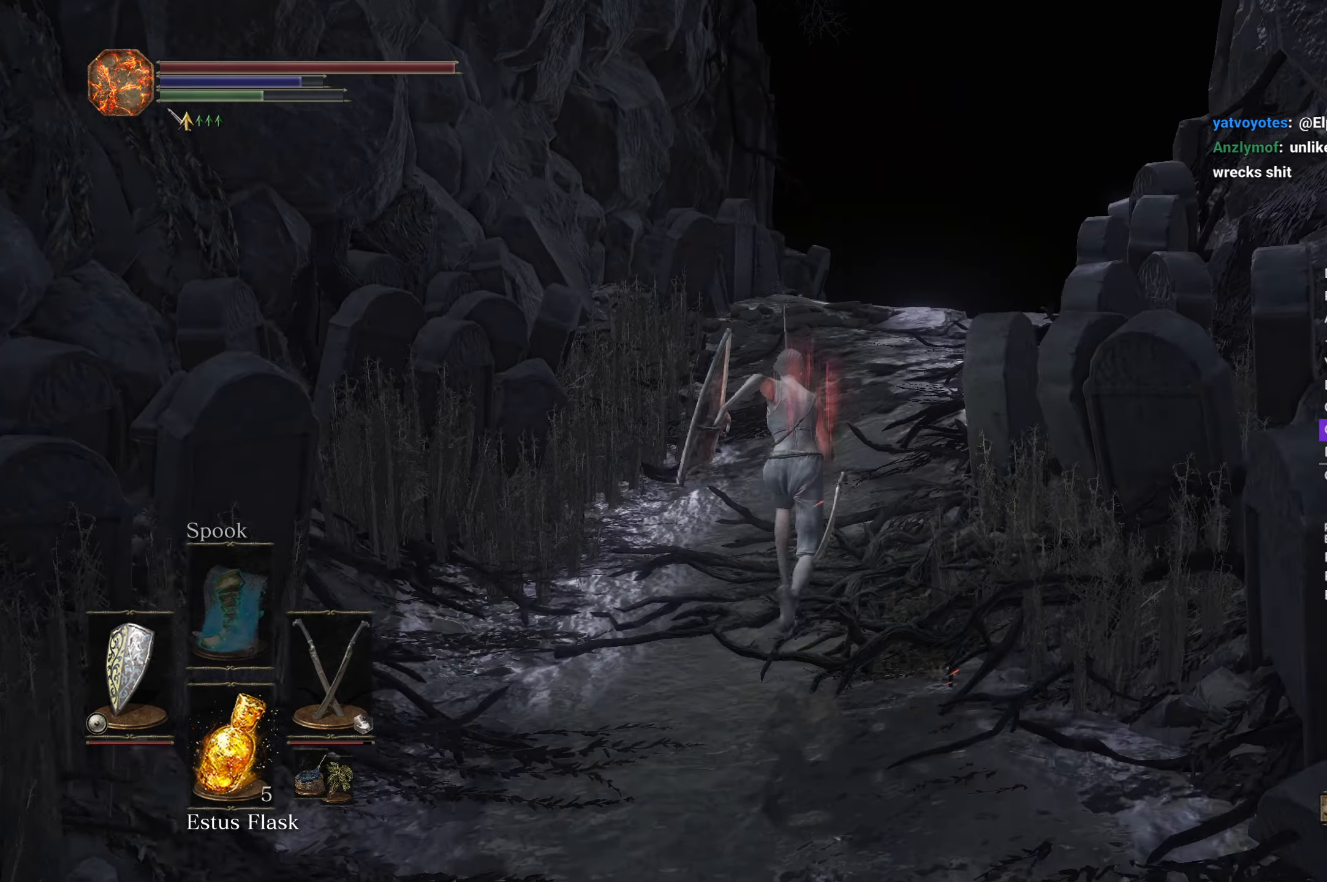
{"buttons": ["B"], "left_stick": "up", "right_stick": "down", "button_events": []}
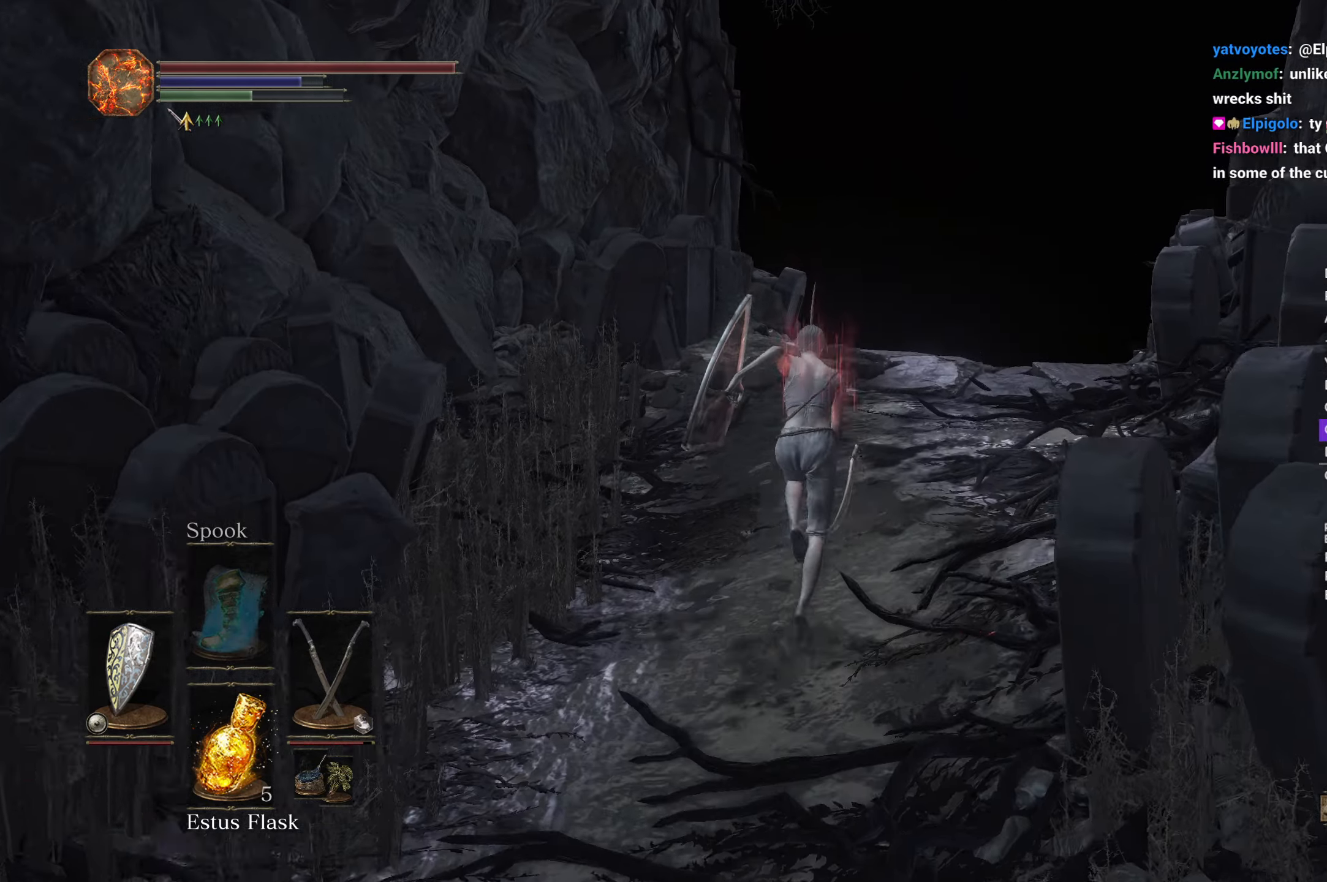
{"buttons": ["B"], "left_stick": "up", "right_stick": "down", "button_events": []}
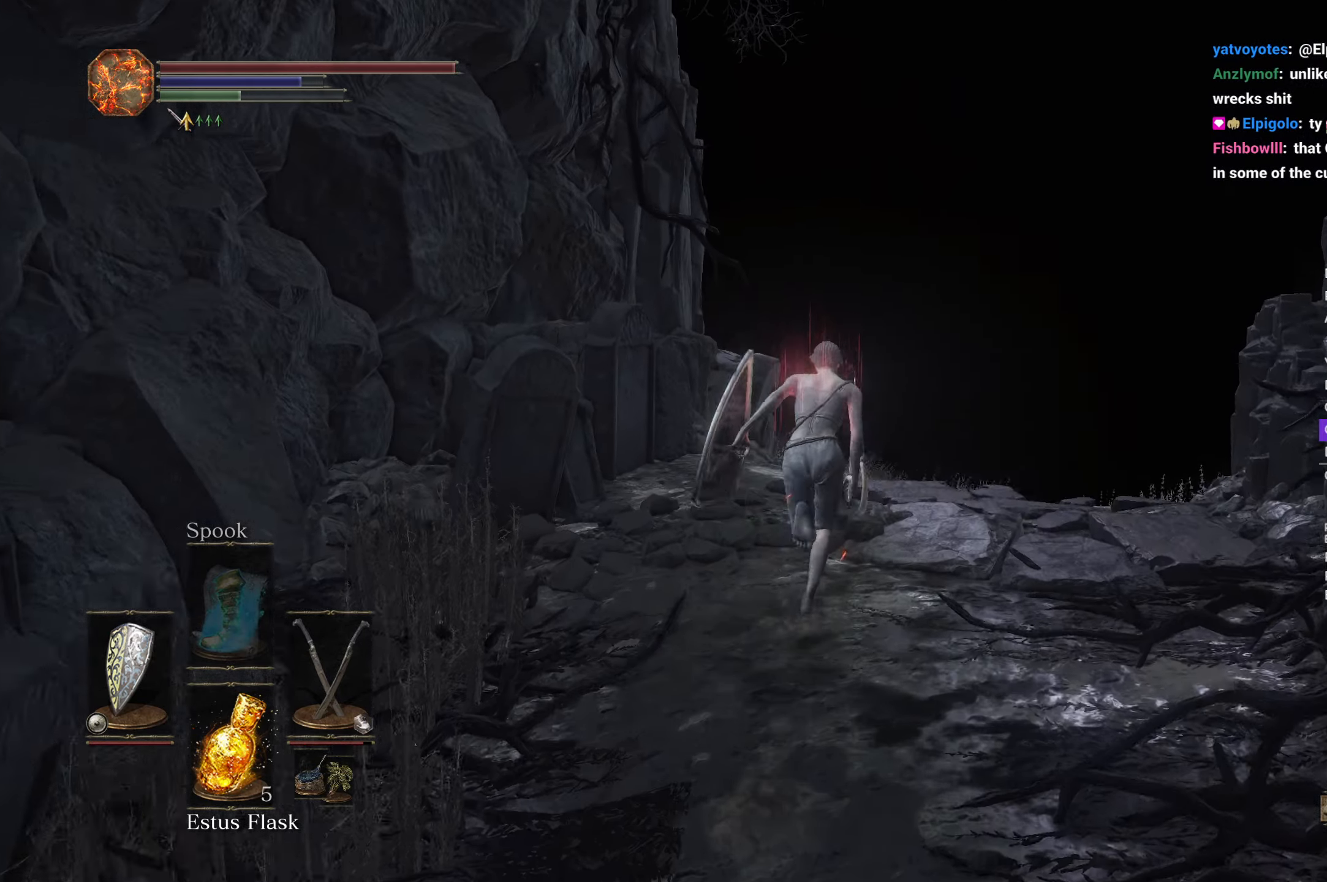
{"buttons": ["B"], "left_stick": "up", "right_stick": "down", "button_events": []}
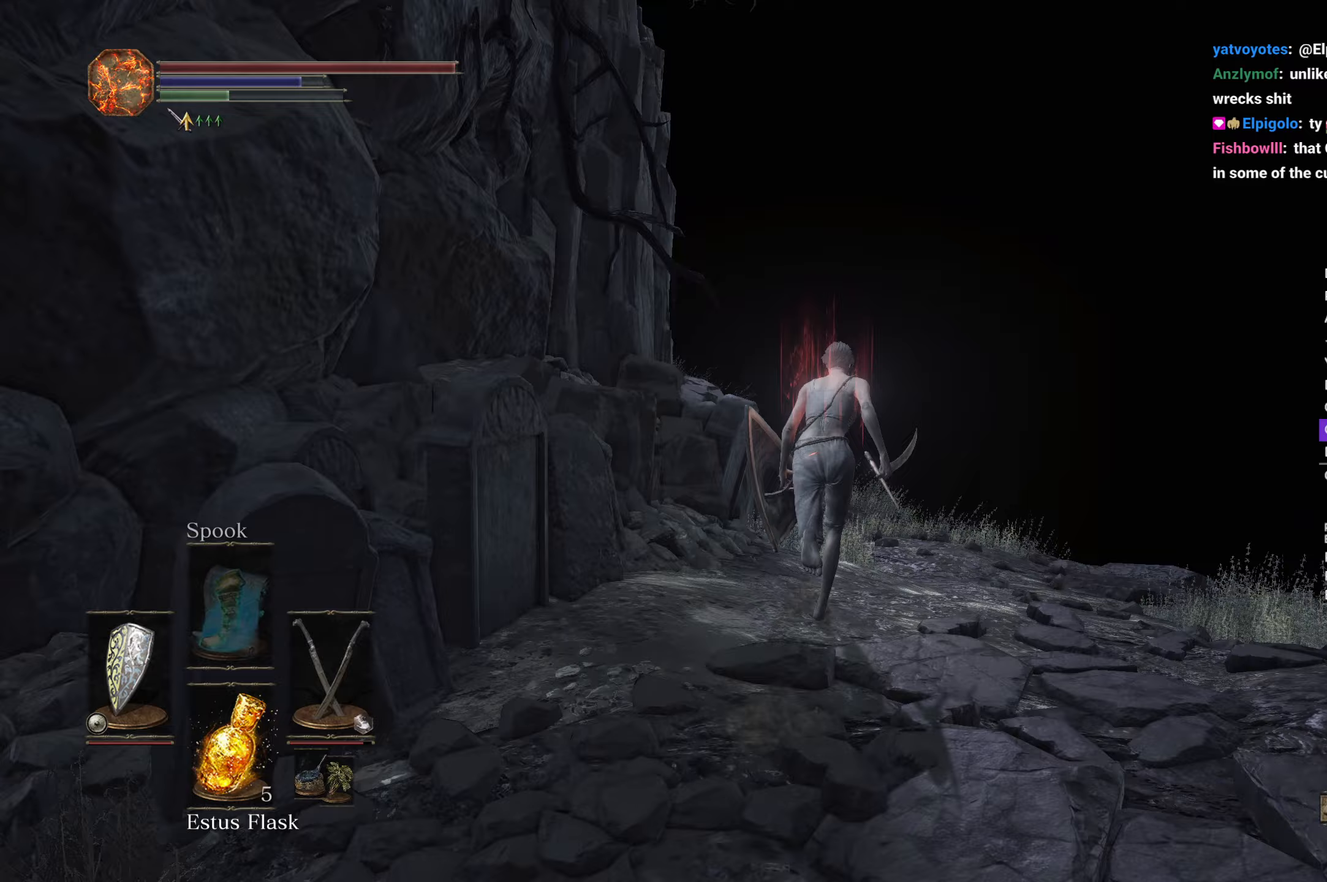
{"buttons": [], "left_stick": "up", "right_stick": "down-left", "button_events": [[183, "B", "up"]]}
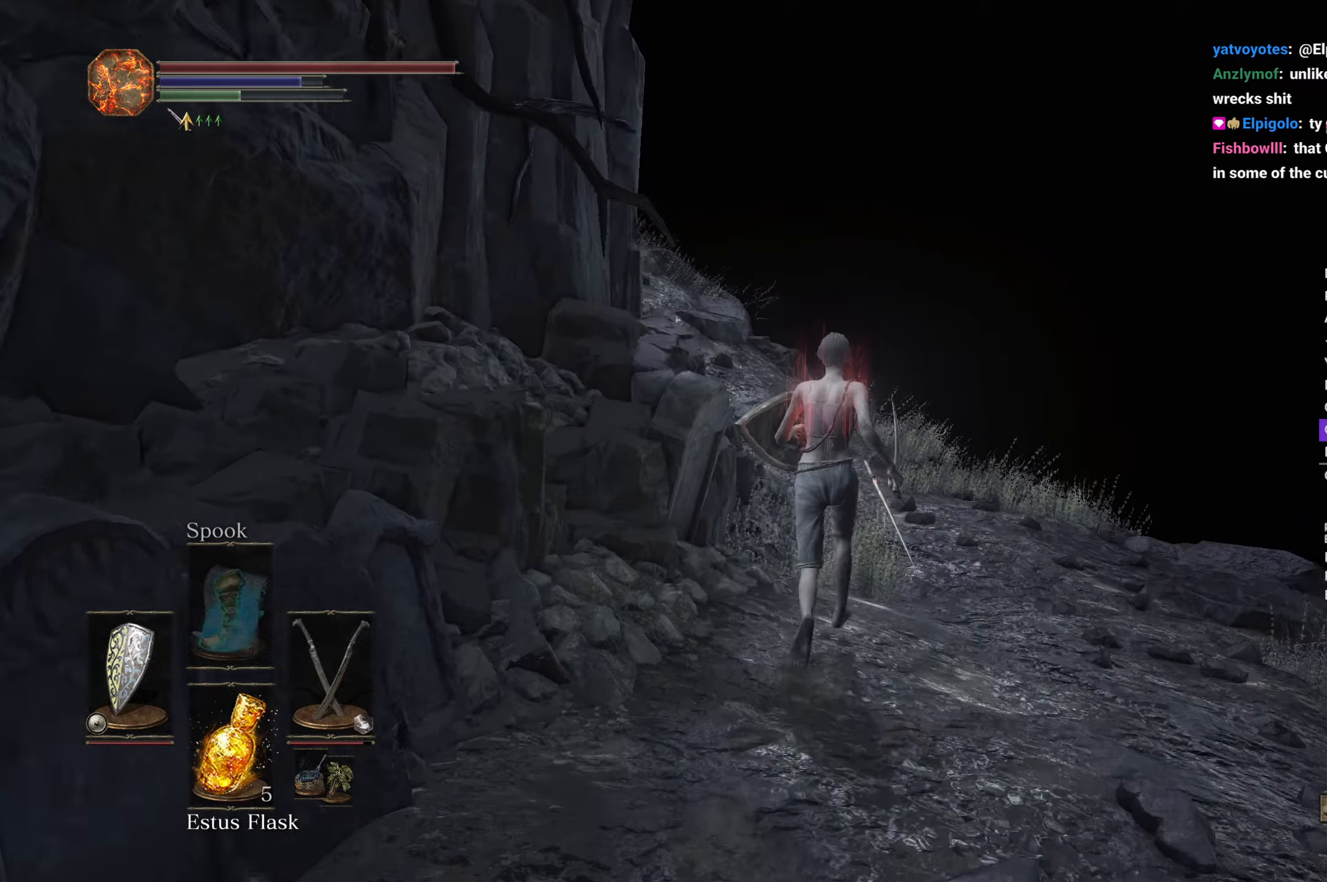
{"buttons": ["B"], "left_stick": "up", "right_stick": "down-left", "button_events": [[483, "B", "down"]]}
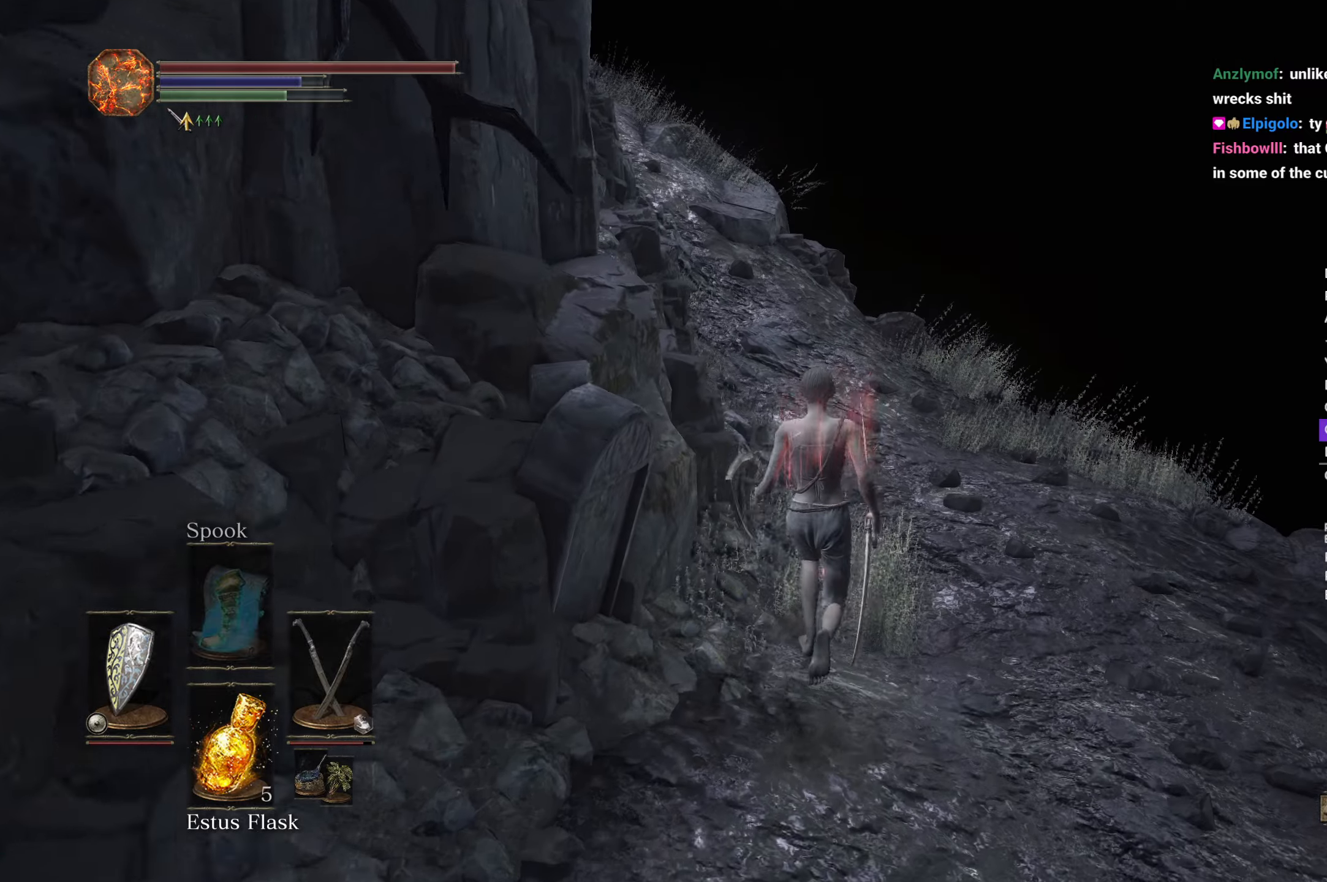
{"buttons": ["B"], "left_stick": "up", "right_stick": "down-left", "button_events": []}
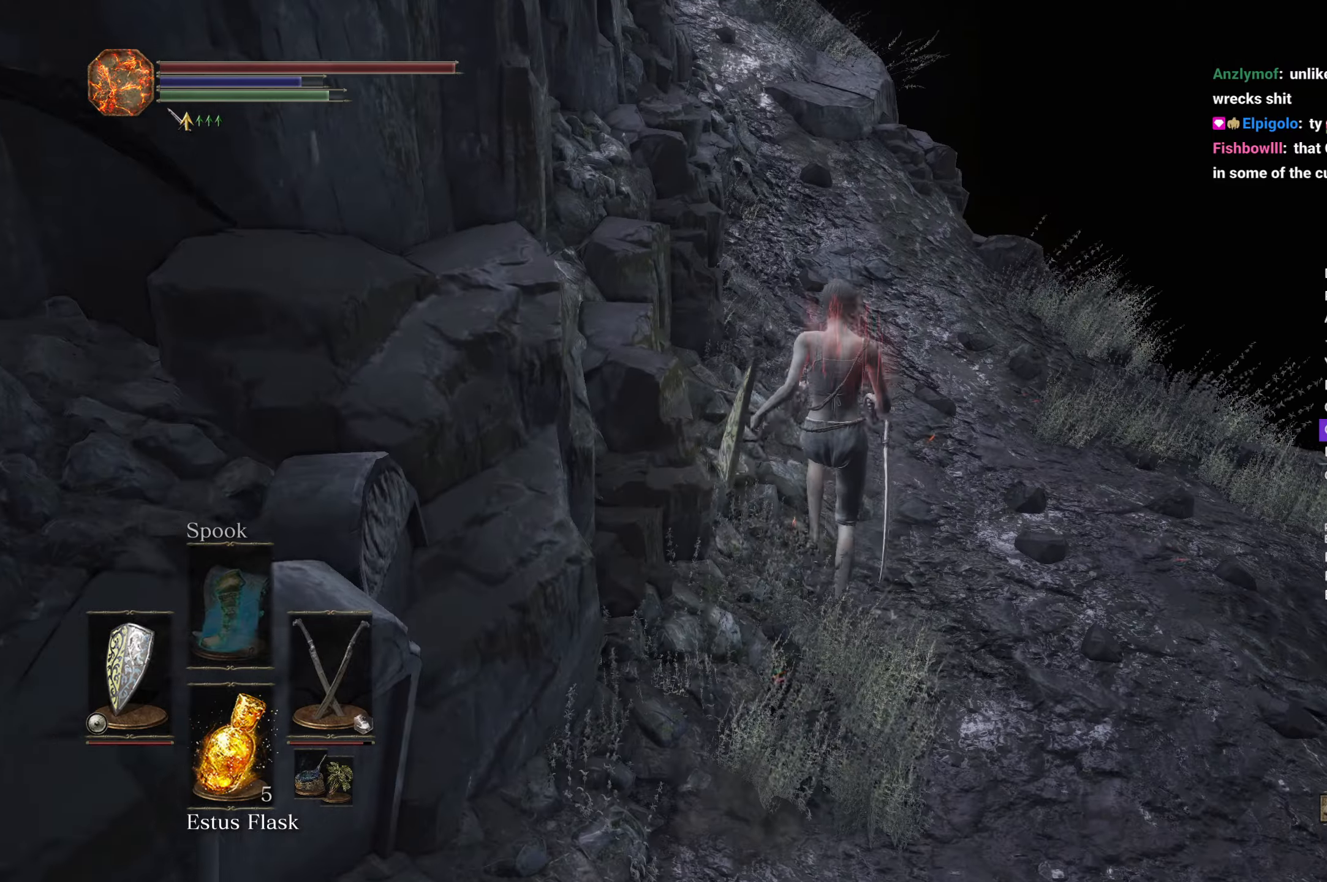
{"buttons": ["B"], "left_stick": "up", "right_stick": "down-left", "button_events": []}
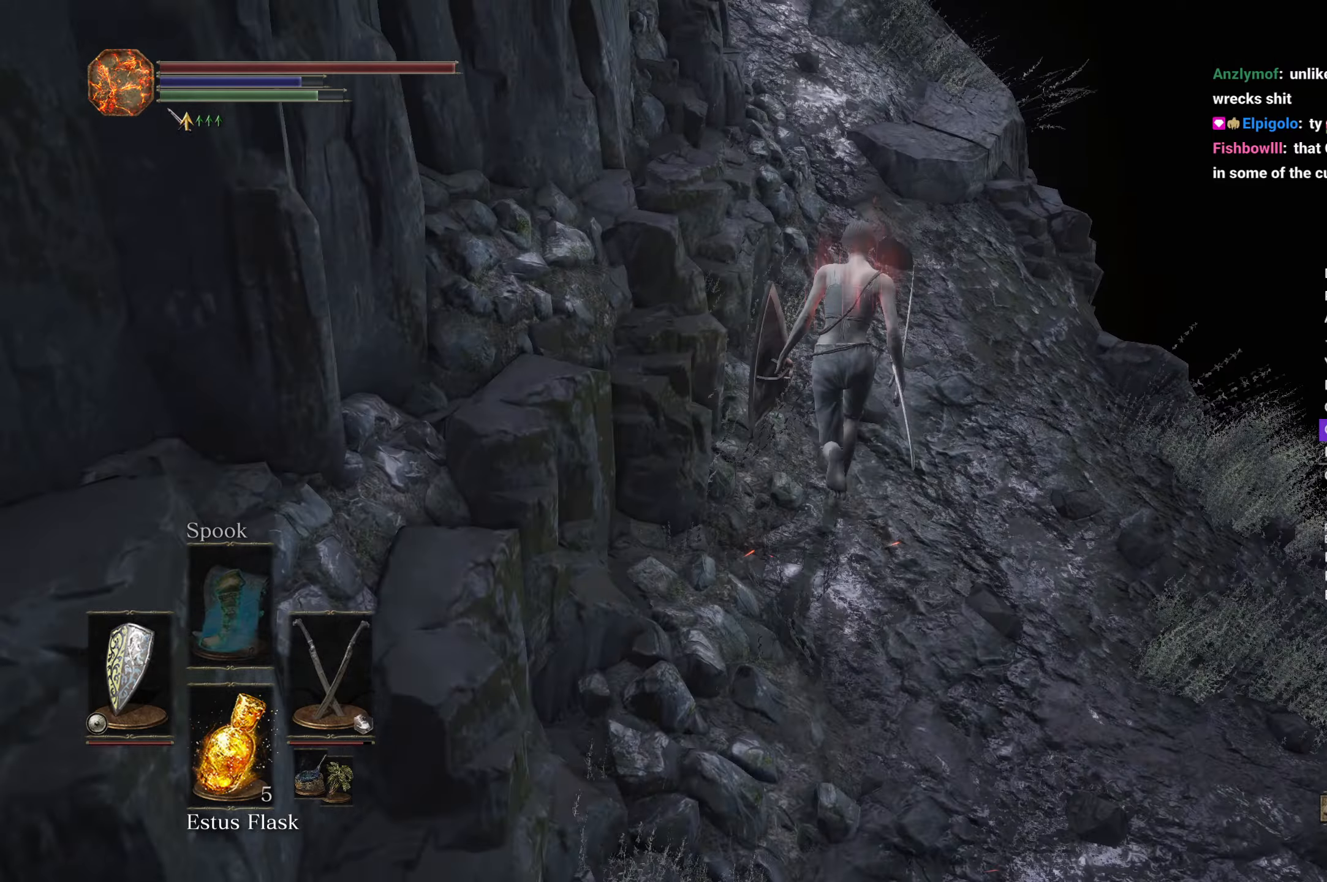
{"buttons": ["B"], "left_stick": "up", "right_stick": "down-left", "button_events": []}
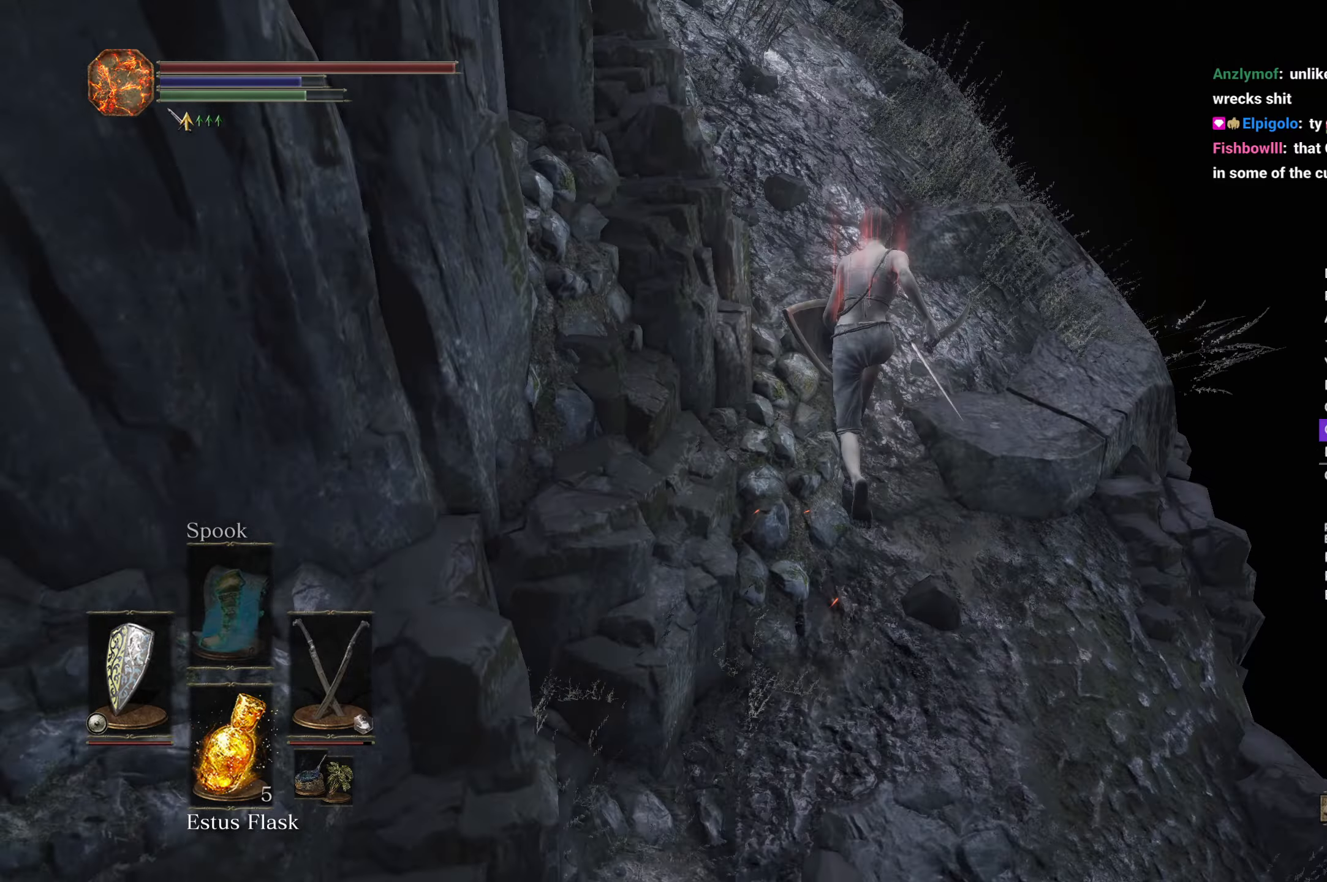
{"buttons": ["B"], "left_stick": "up", "right_stick": "down-left", "button_events": []}
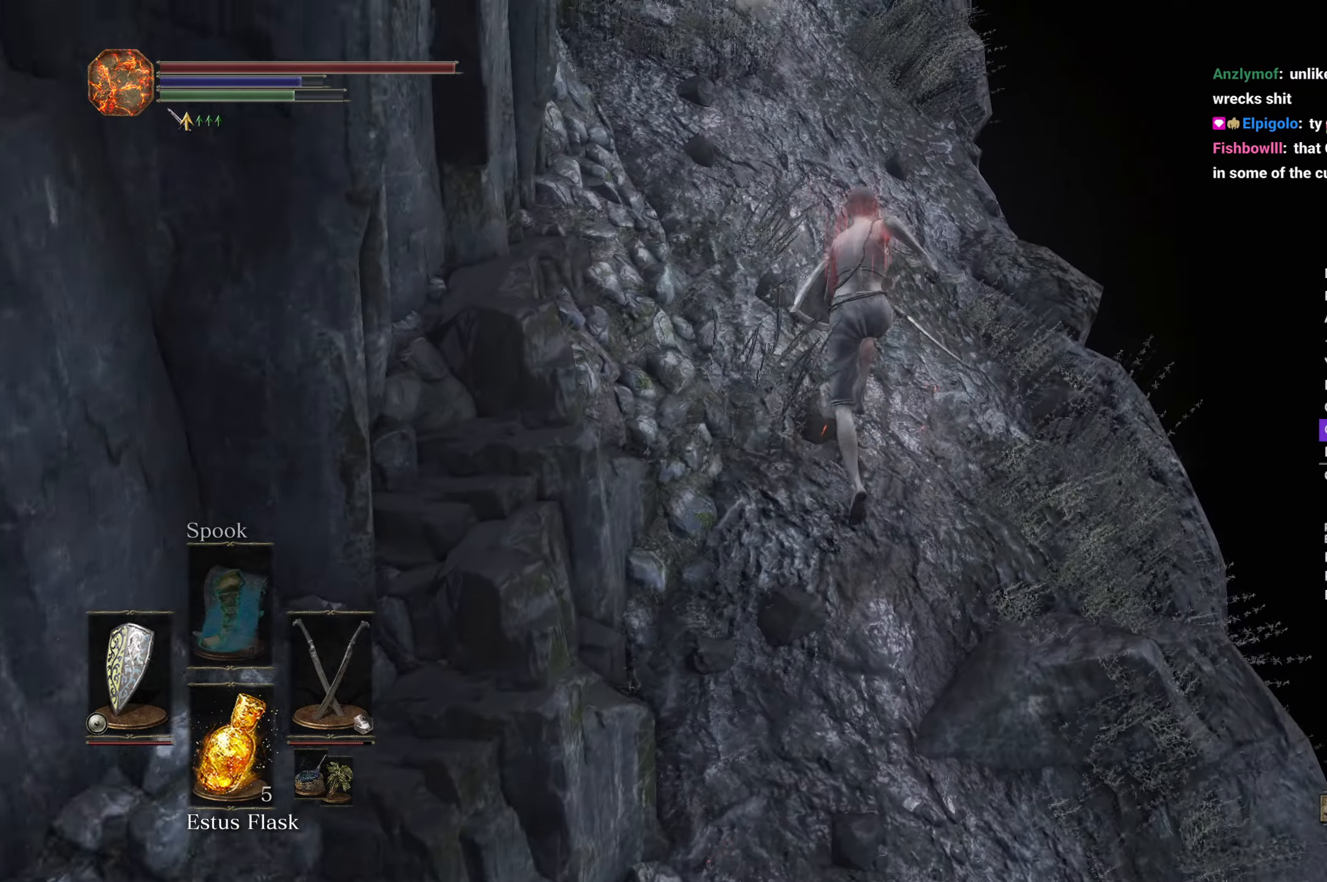
{"buttons": ["B"], "left_stick": "up", "right_stick": "down-left", "button_events": []}
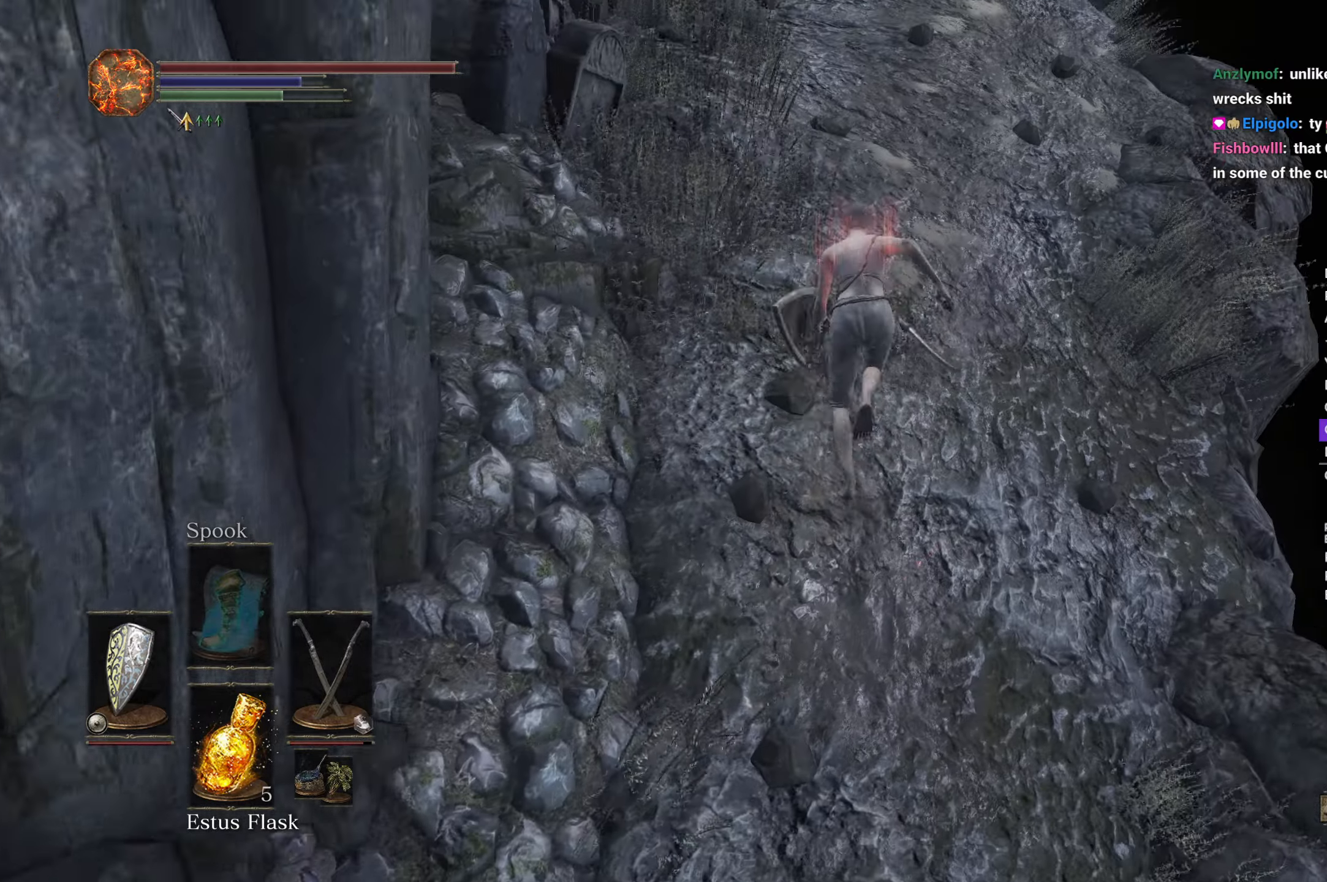
{"buttons": ["B"], "left_stick": "up", "right_stick": "center", "button_events": []}
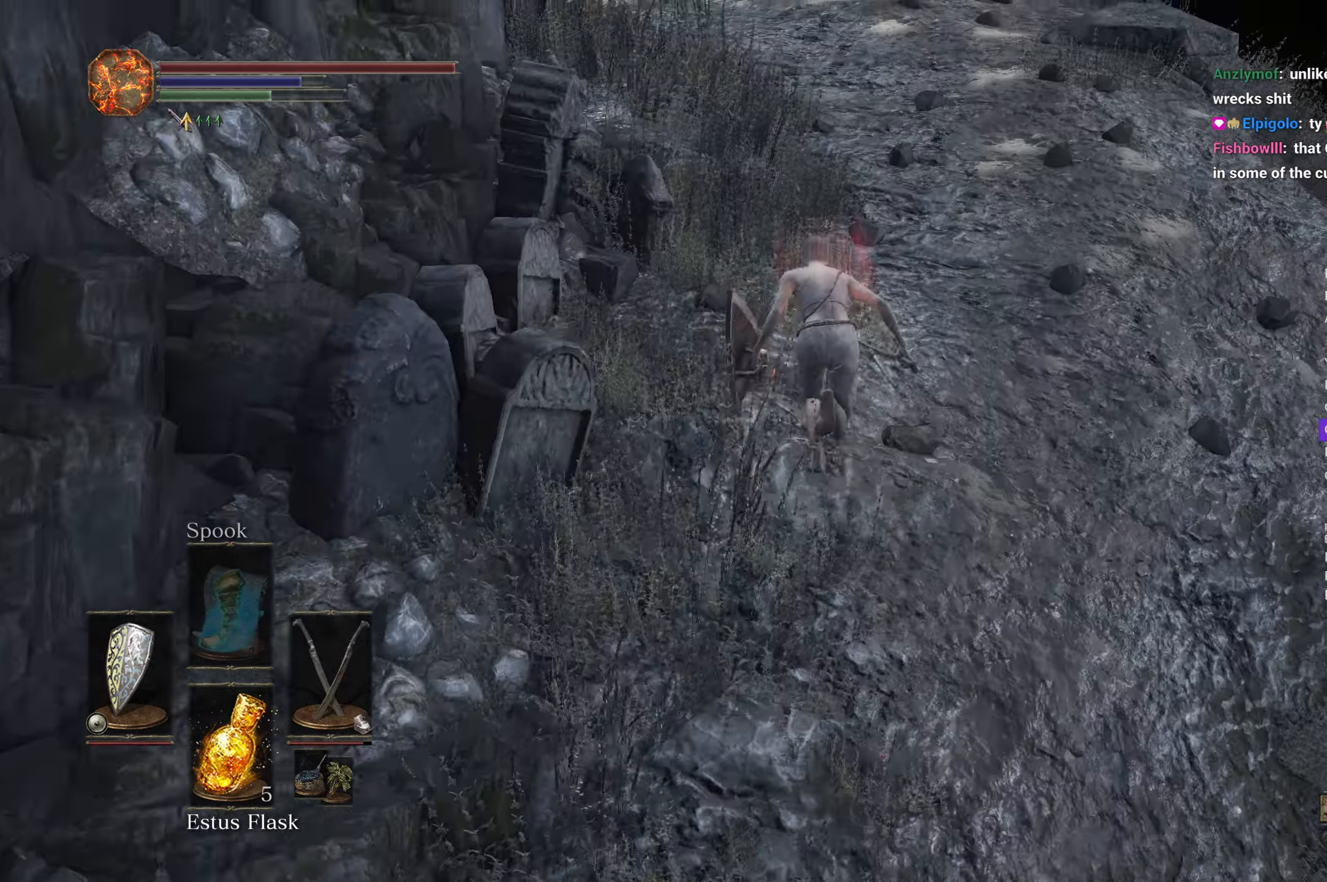
{"buttons": ["B"], "left_stick": "up", "right_stick": "down", "button_events": [[100, "DPAD_DOWN", "down"], [200, "DPAD_DOWN", "up"]]}
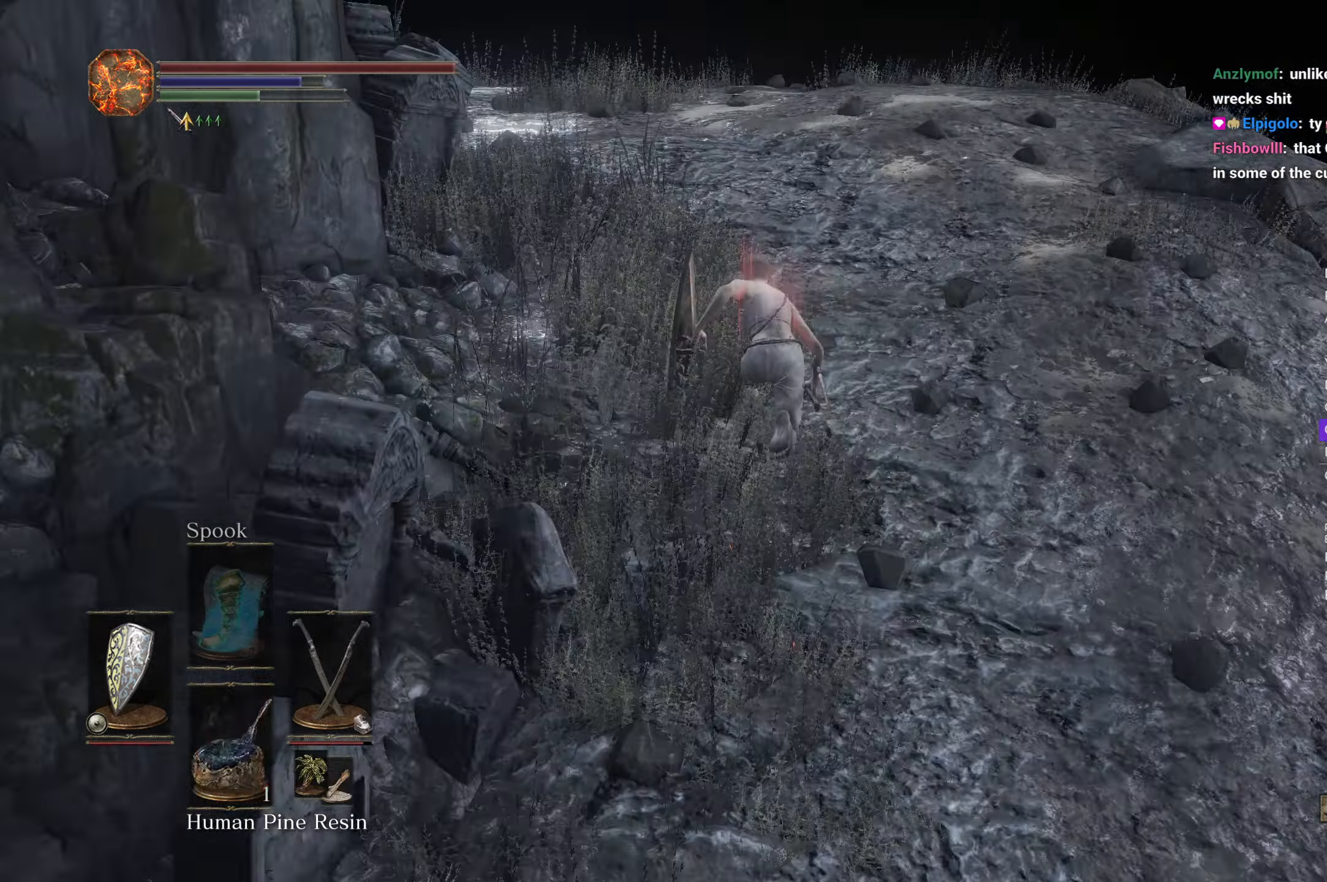
{"buttons": ["B"], "left_stick": "up", "right_stick": "down", "button_events": []}
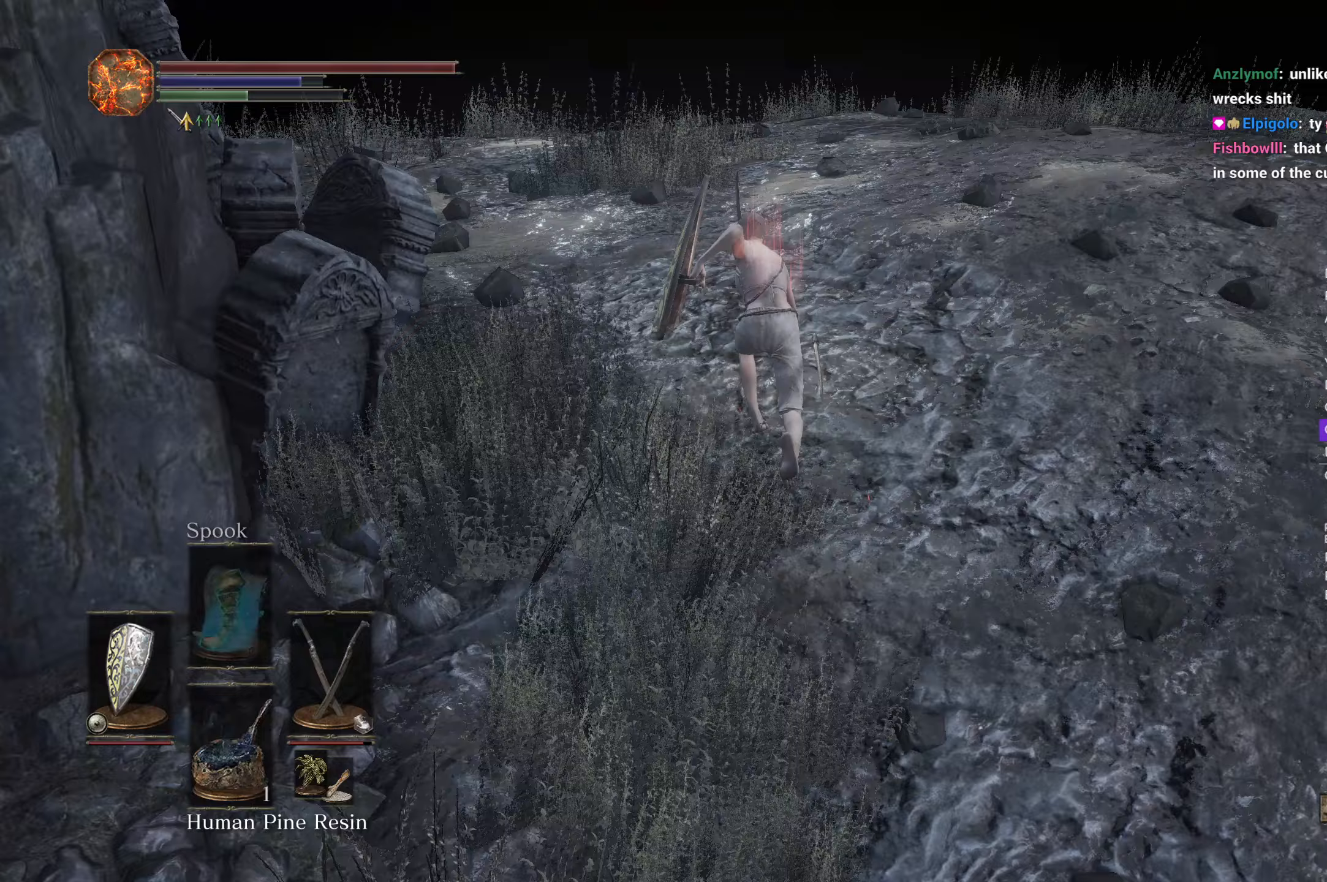
{"buttons": ["B"], "left_stick": "up", "right_stick": "down", "button_events": []}
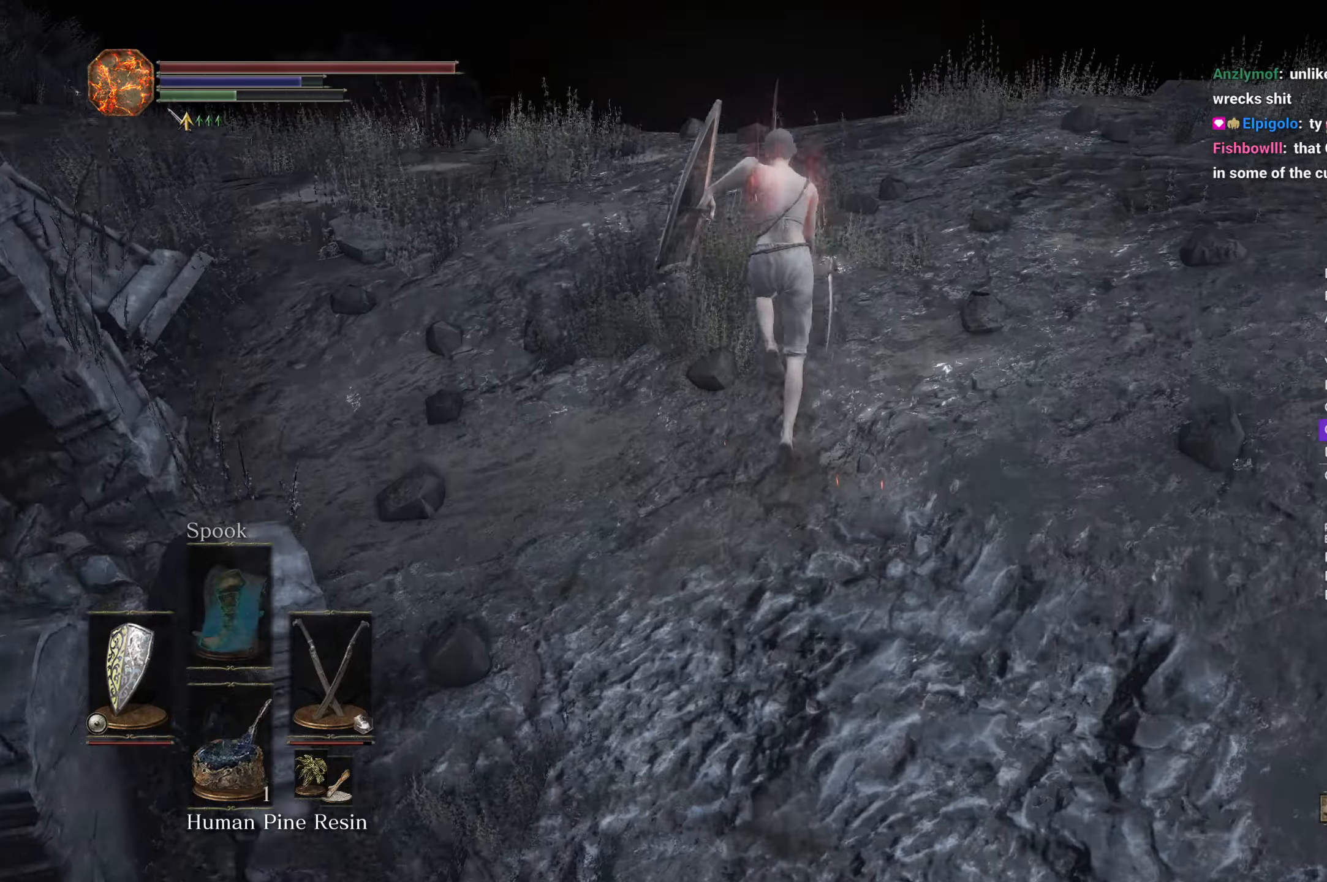
{"buttons": ["B"], "left_stick": "up", "right_stick": "down", "button_events": []}
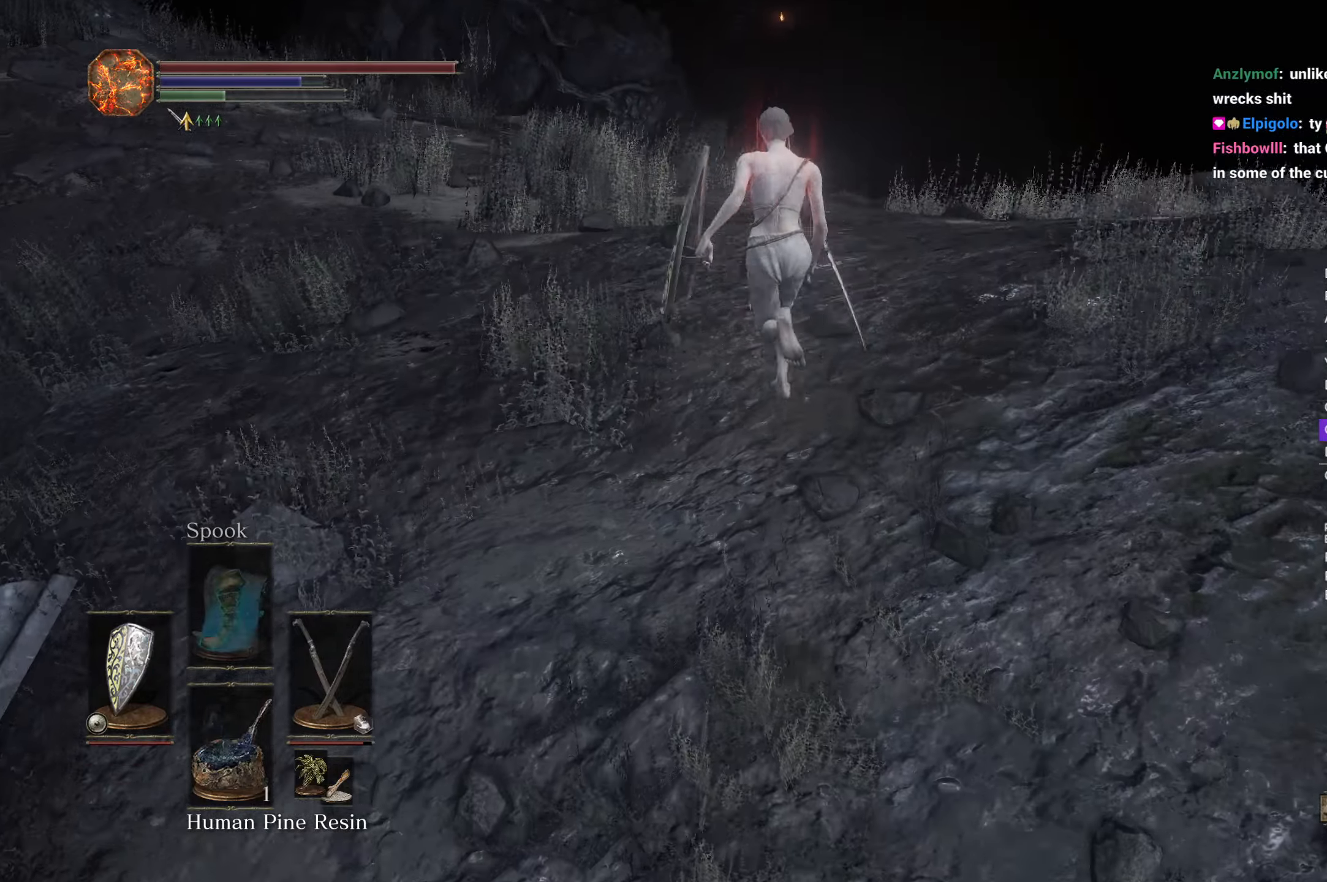
{"buttons": ["B"], "left_stick": "up", "right_stick": "down", "button_events": []}